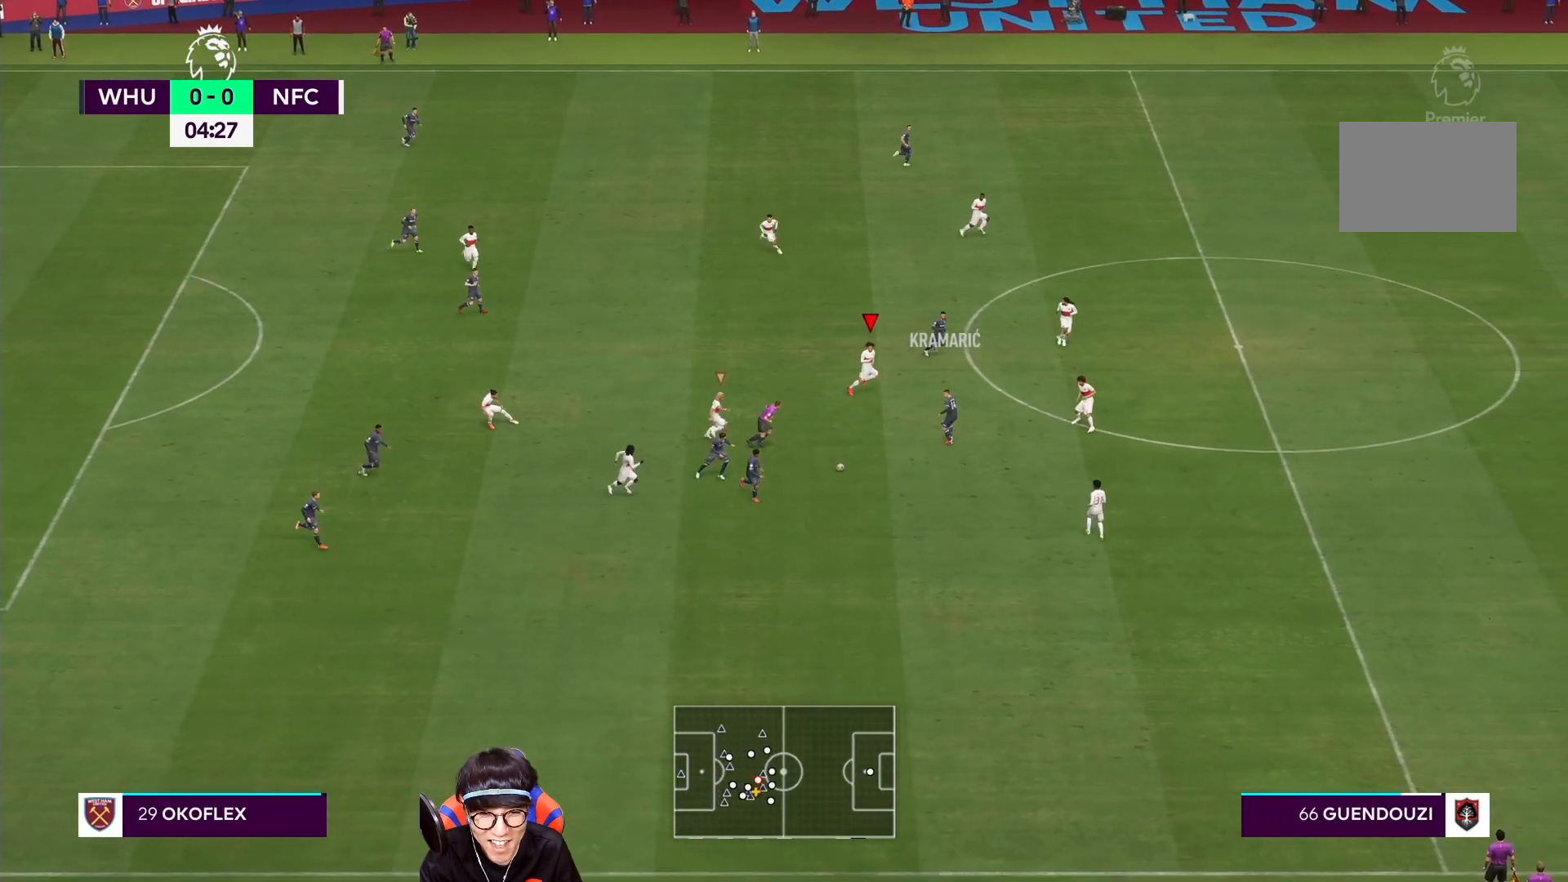
Gameplay with a controller (PlayStation layout); each line is a JSON object with the inputs held at the frame after it. "events" lists button and stick changes between this image and that frame as [ms after this image, input, new state], when the widget could be followed in between. Not read: L3 R3.
{"buttons": ["R1"], "left_stick": "down", "right_stick": "center", "events": [[133, "R1", "up"], [167, "left_stick", "down"], [467, "R1", "down"]]}
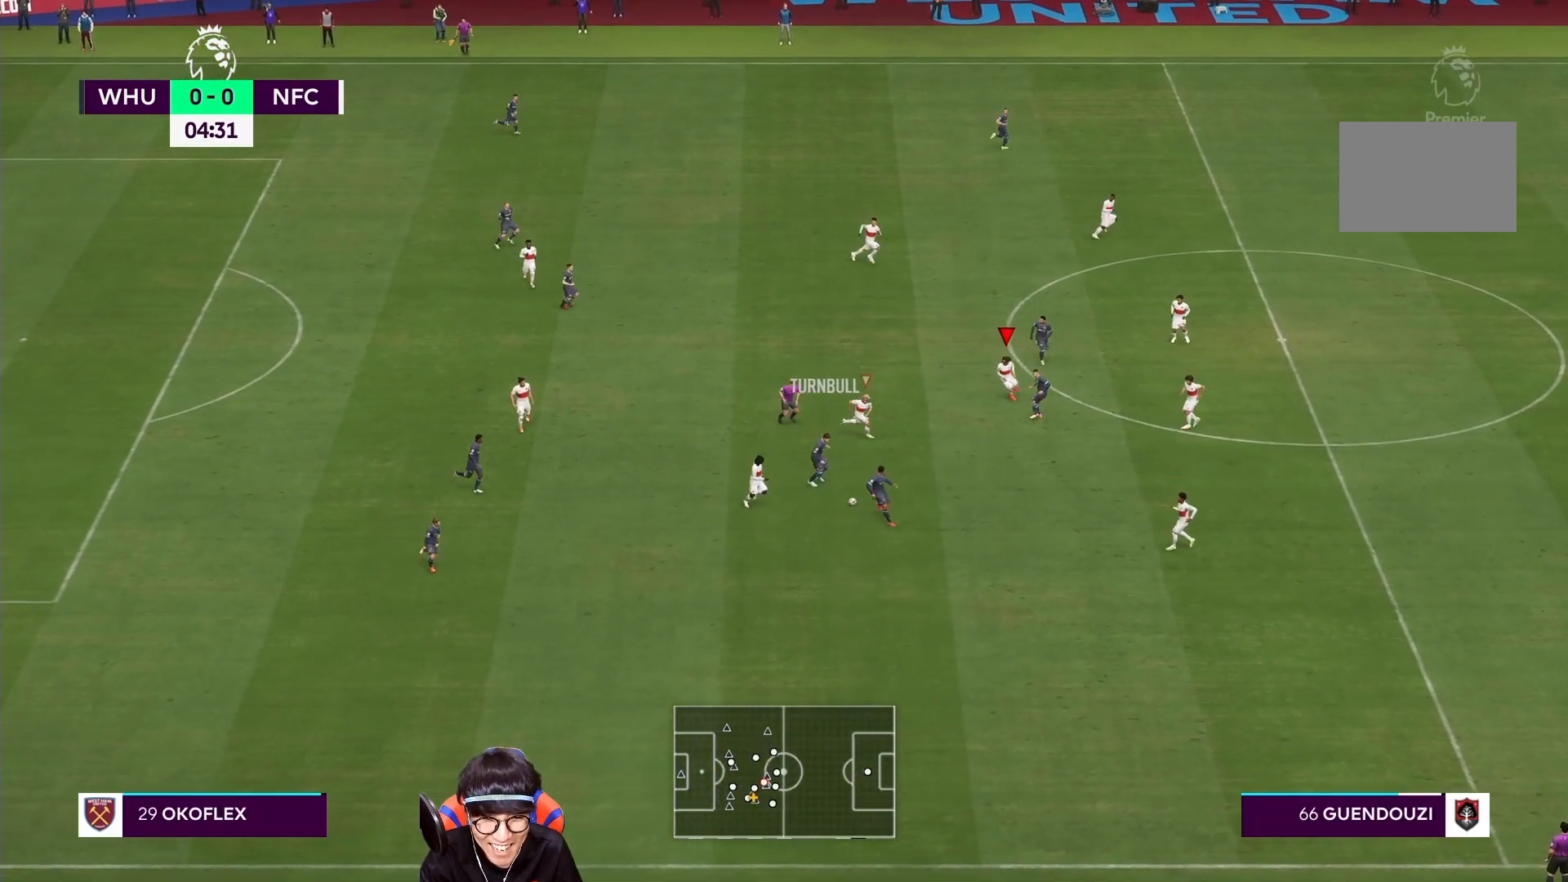
{"buttons": ["R1"], "left_stick": "down", "right_stick": "center", "events": []}
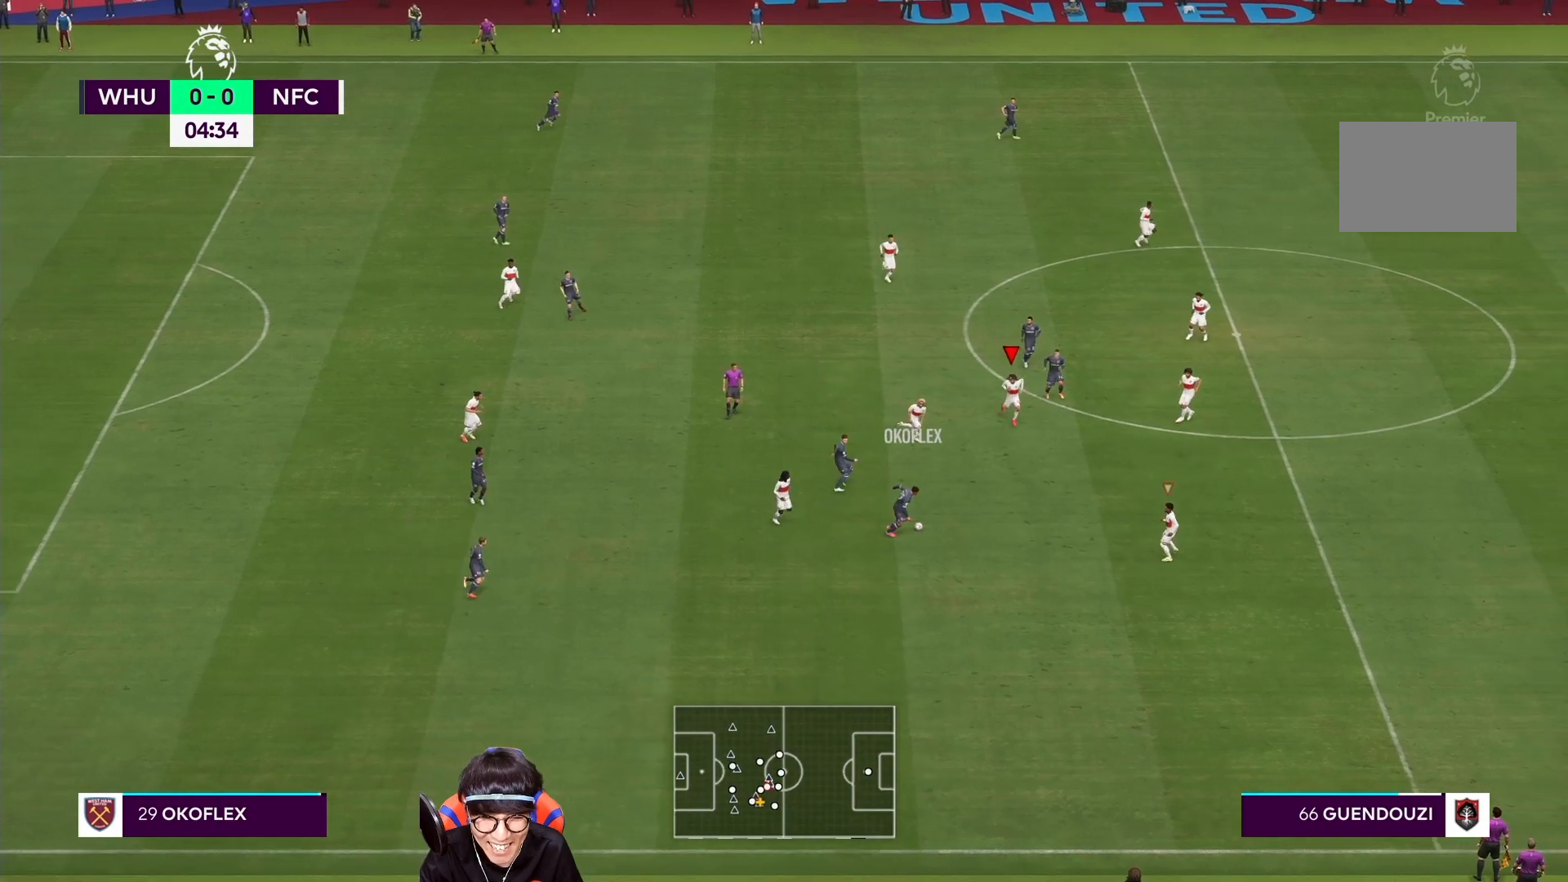
{"buttons": ["R1"], "left_stick": "down", "right_stick": "center", "events": []}
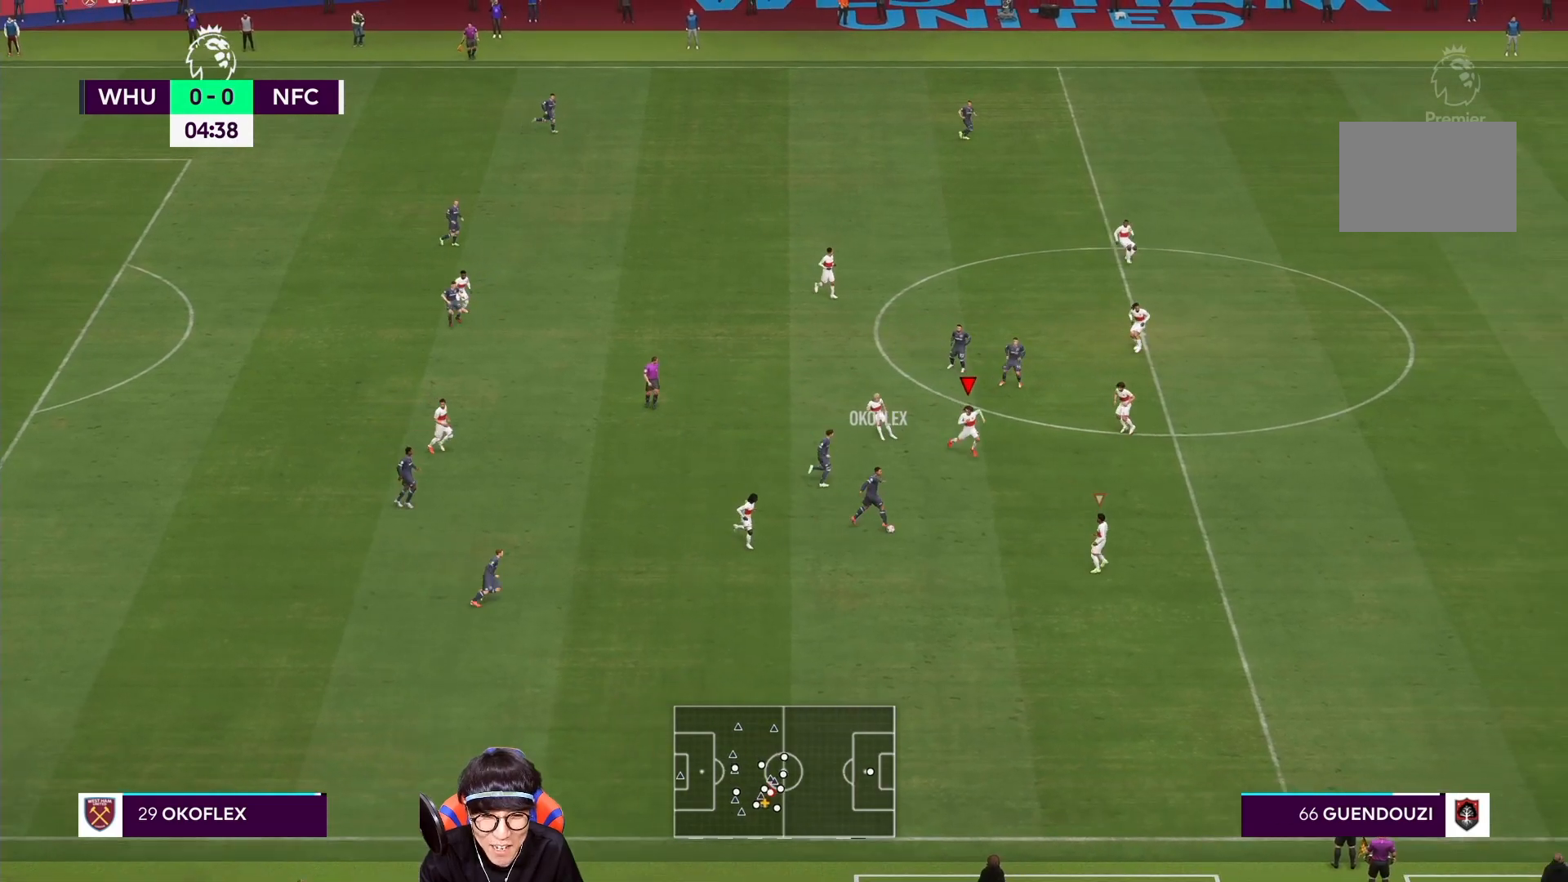
{"buttons": [], "left_stick": "down", "right_stick": "center", "events": [[267, "R1", "up"]]}
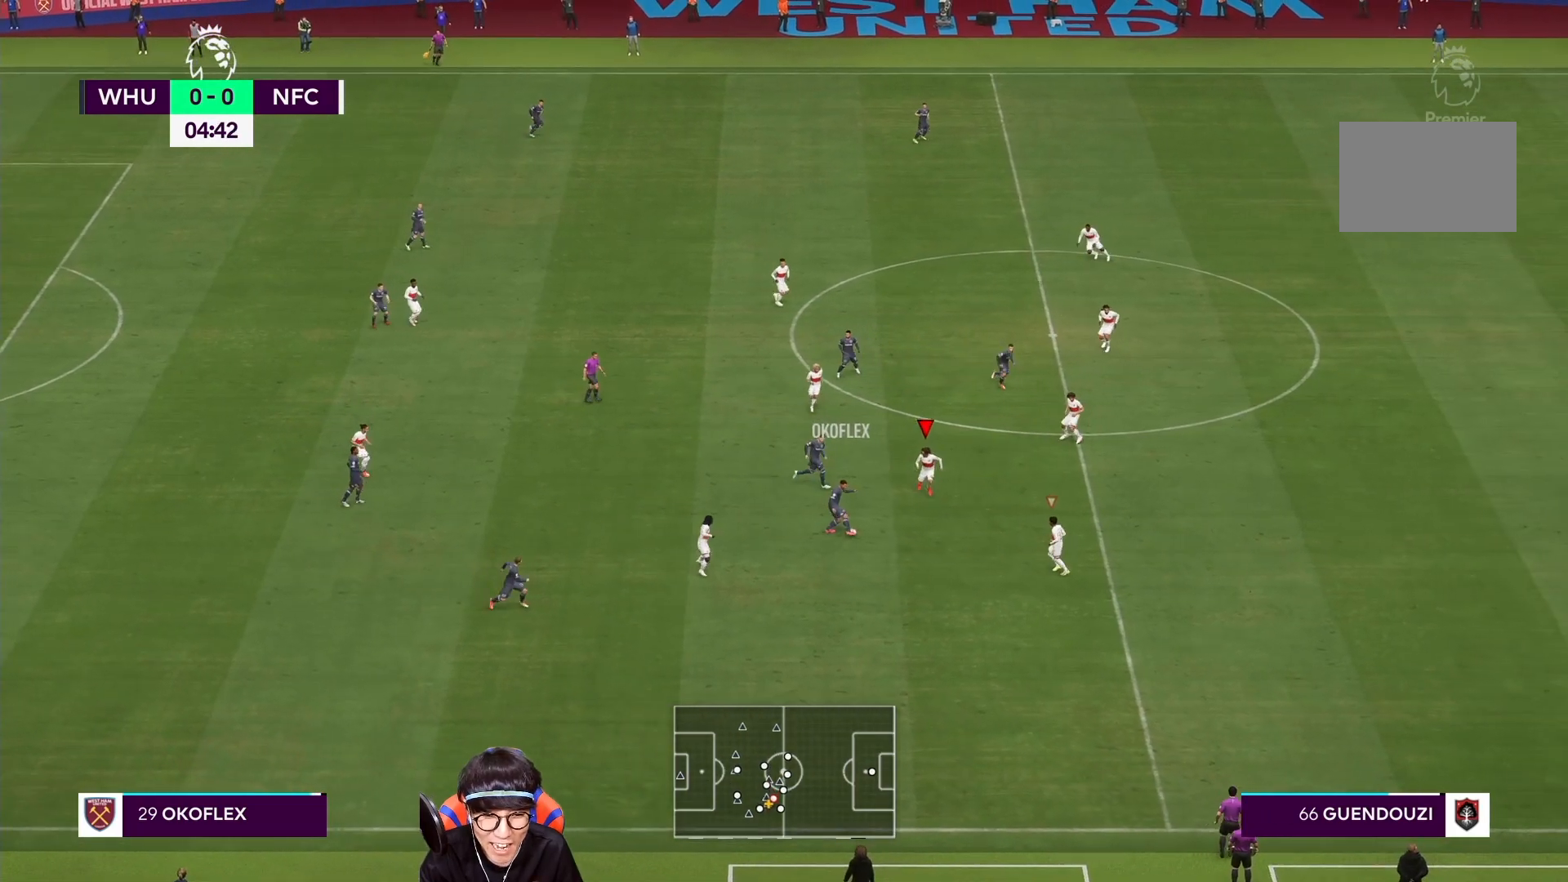
{"buttons": ["L2"], "left_stick": "down", "right_stick": "center", "events": [[67, "L2", "down"]]}
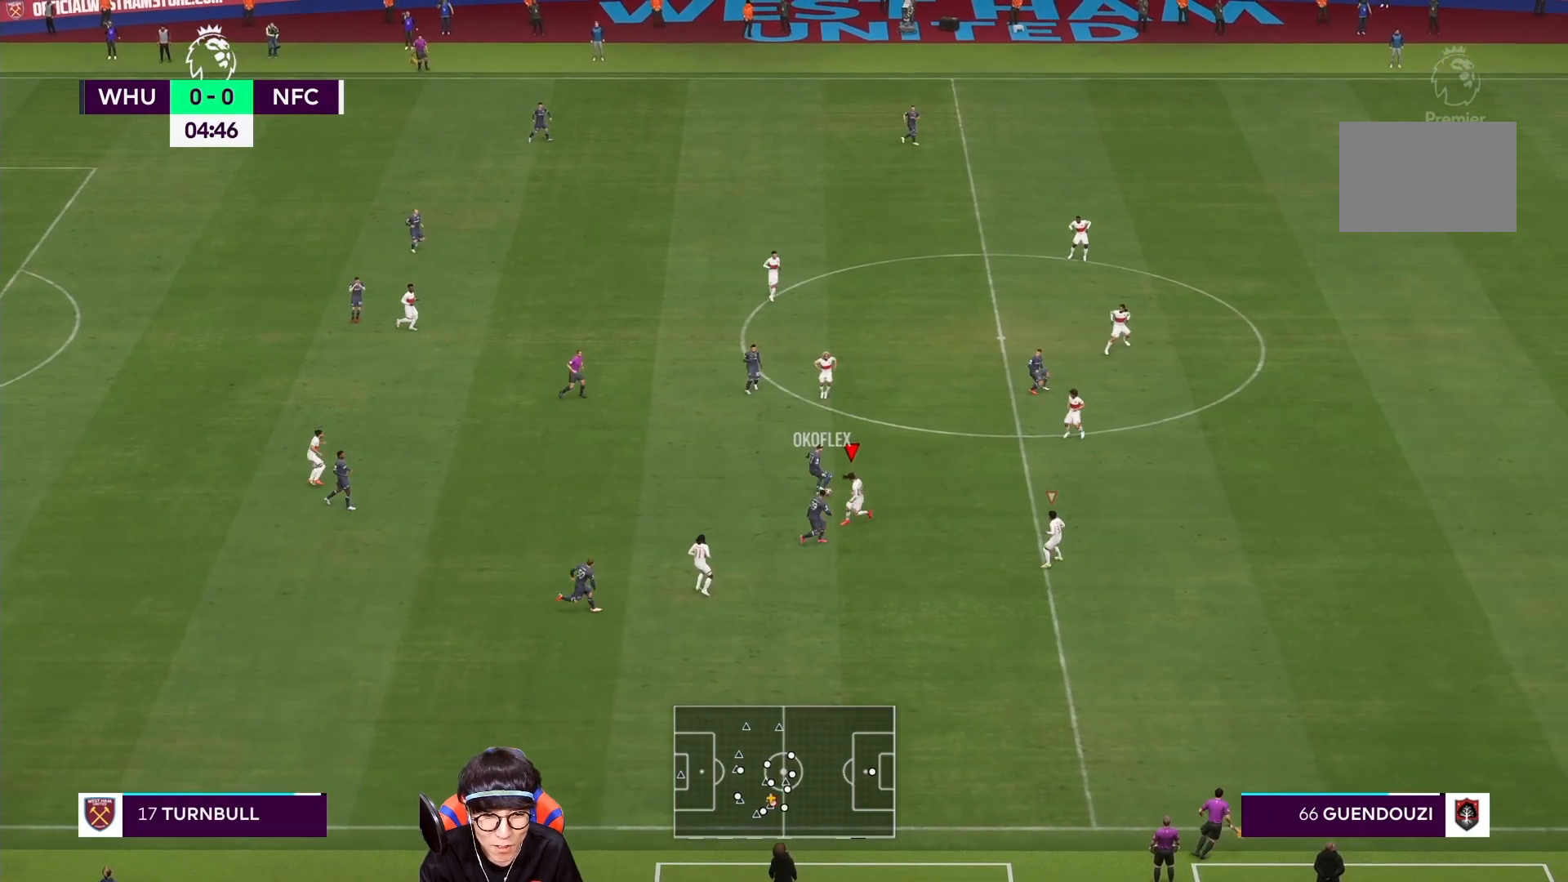
{"buttons": ["L2", "R1"], "left_stick": "right", "right_stick": "center", "events": [[33, "R1", "down"], [33, "left_stick", "down-right"], [133, "left_stick", "right"]]}
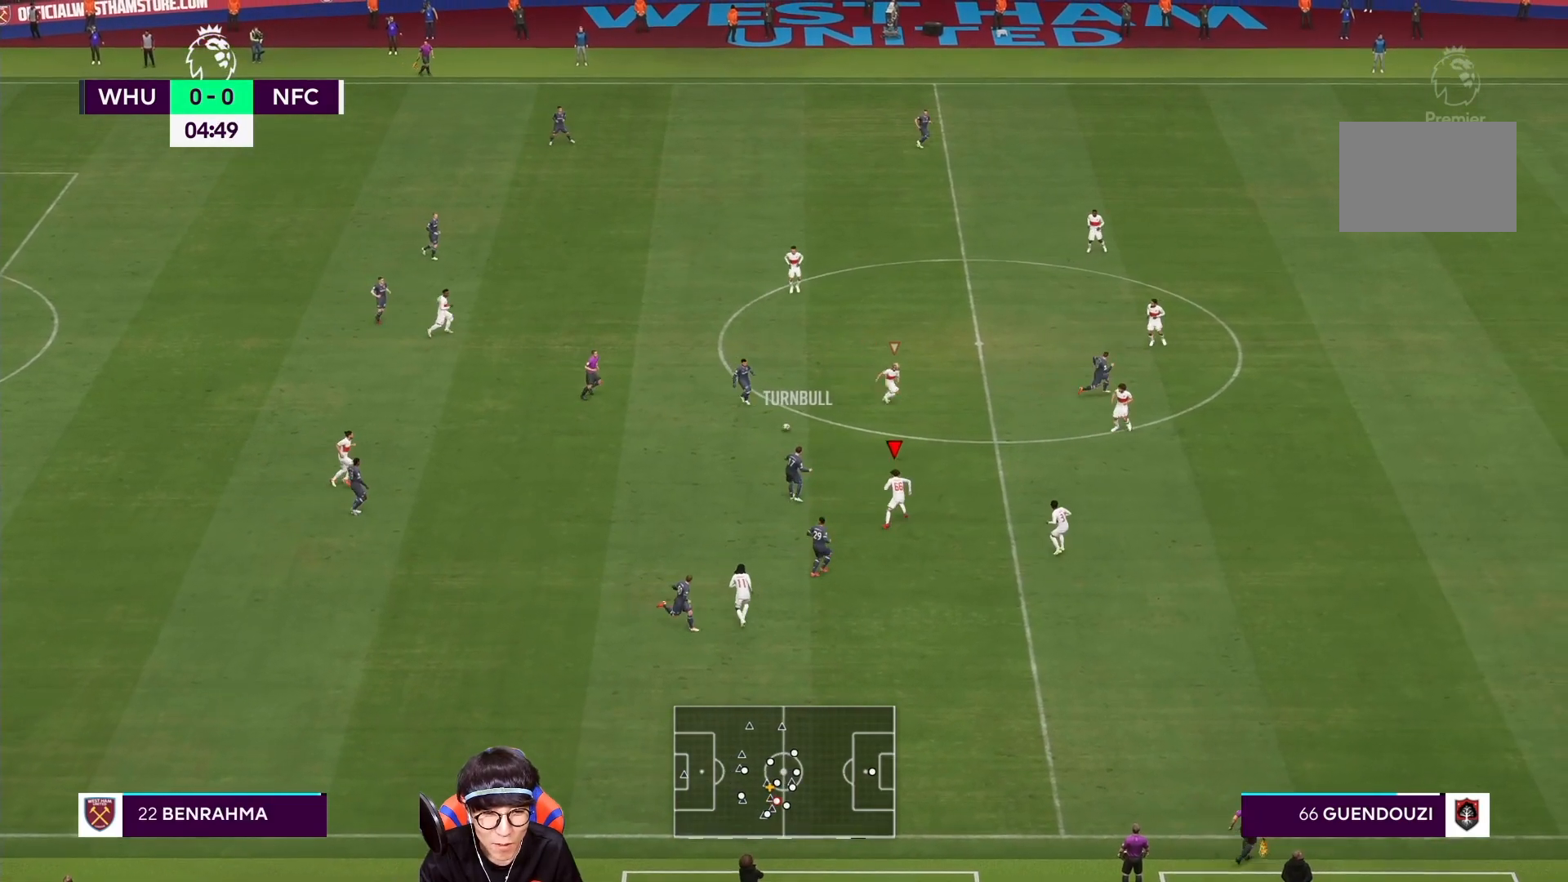
{"buttons": [], "left_stick": "up", "right_stick": "center"}
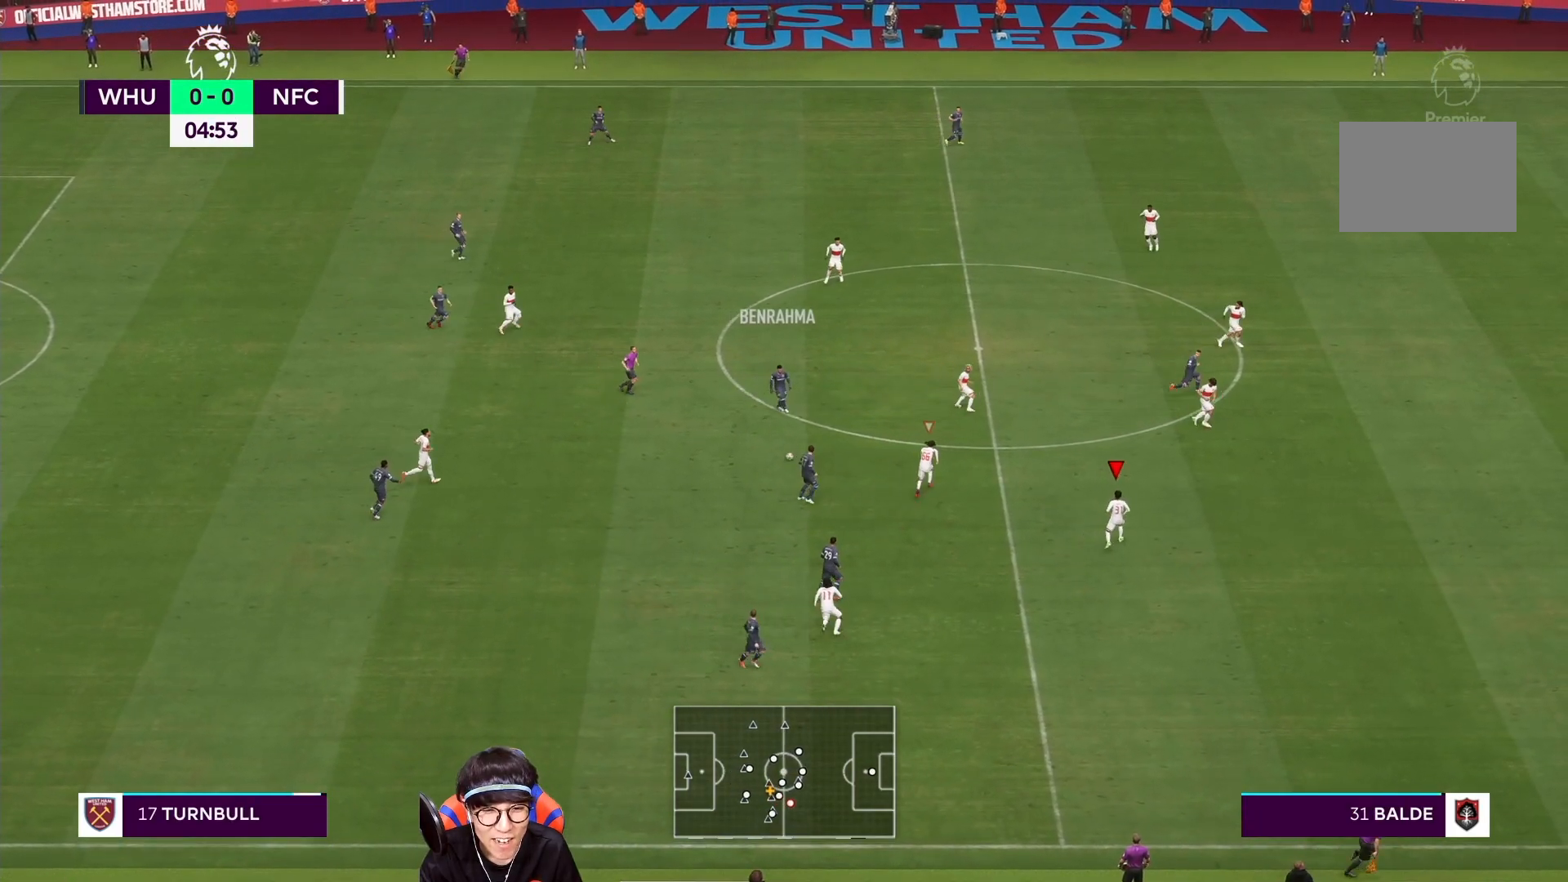
{"buttons": [], "left_stick": "down-right", "right_stick": "center", "events": [[233, "left_stick", "right"], [267, "L1", "down"], [333, "left_stick", "down-right"], [400, "L1", "up"]]}
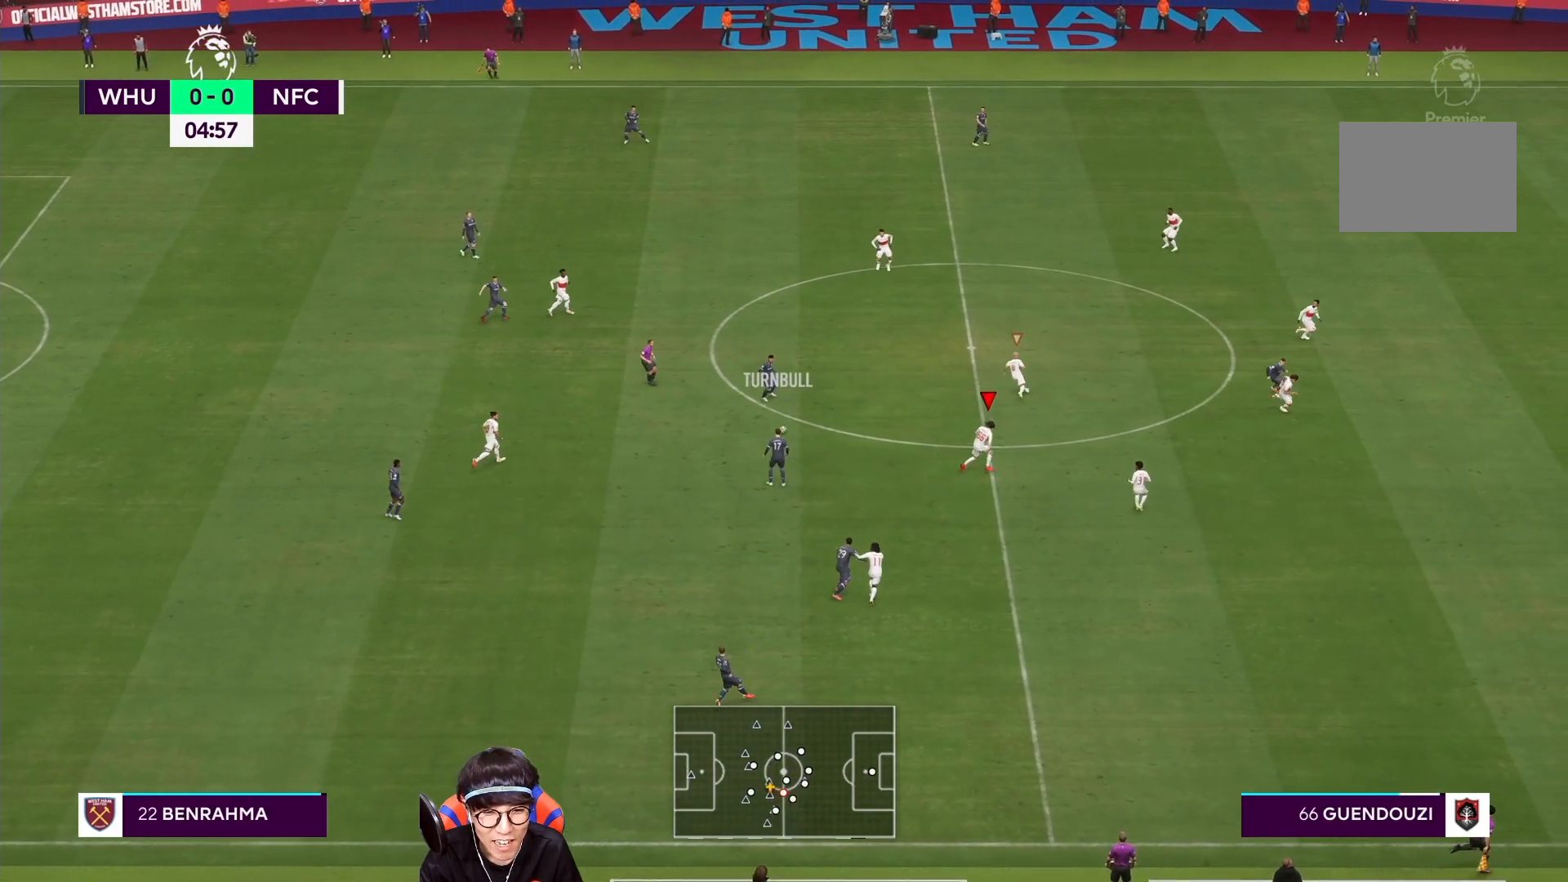
{"buttons": ["L2"], "left_stick": "up-left", "right_stick": "center", "events": [[167, "left_stick", "right"], [233, "L2", "down"], [500, "left_stick", "up-left"]]}
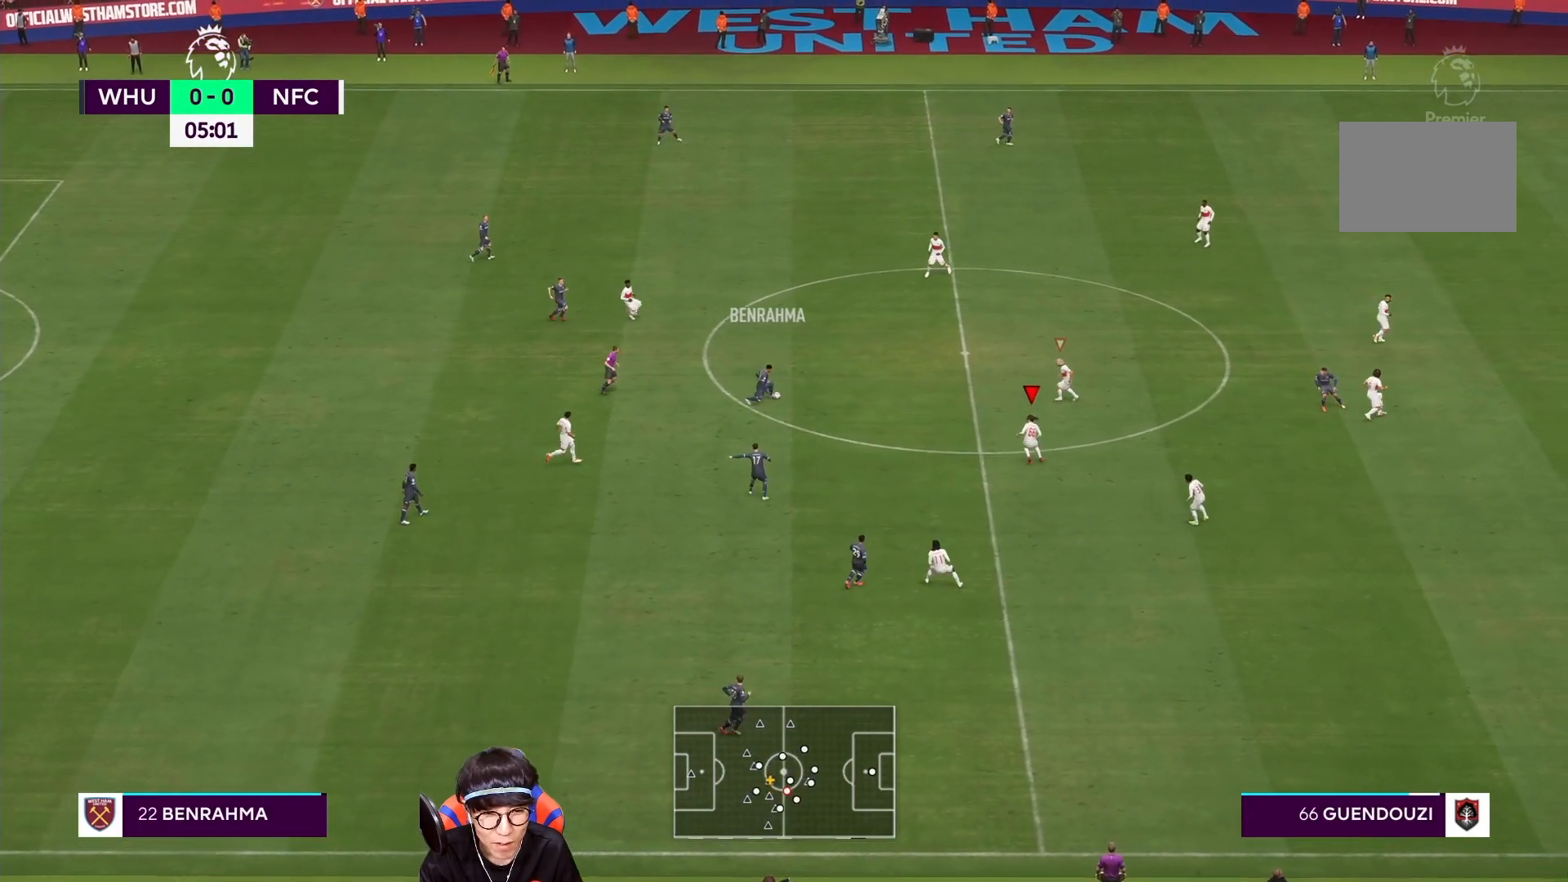
{"buttons": ["L2", "R1"], "left_stick": "left", "right_stick": "center", "events": [[67, "left_stick", "left"], [100, "R1", "down"]]}
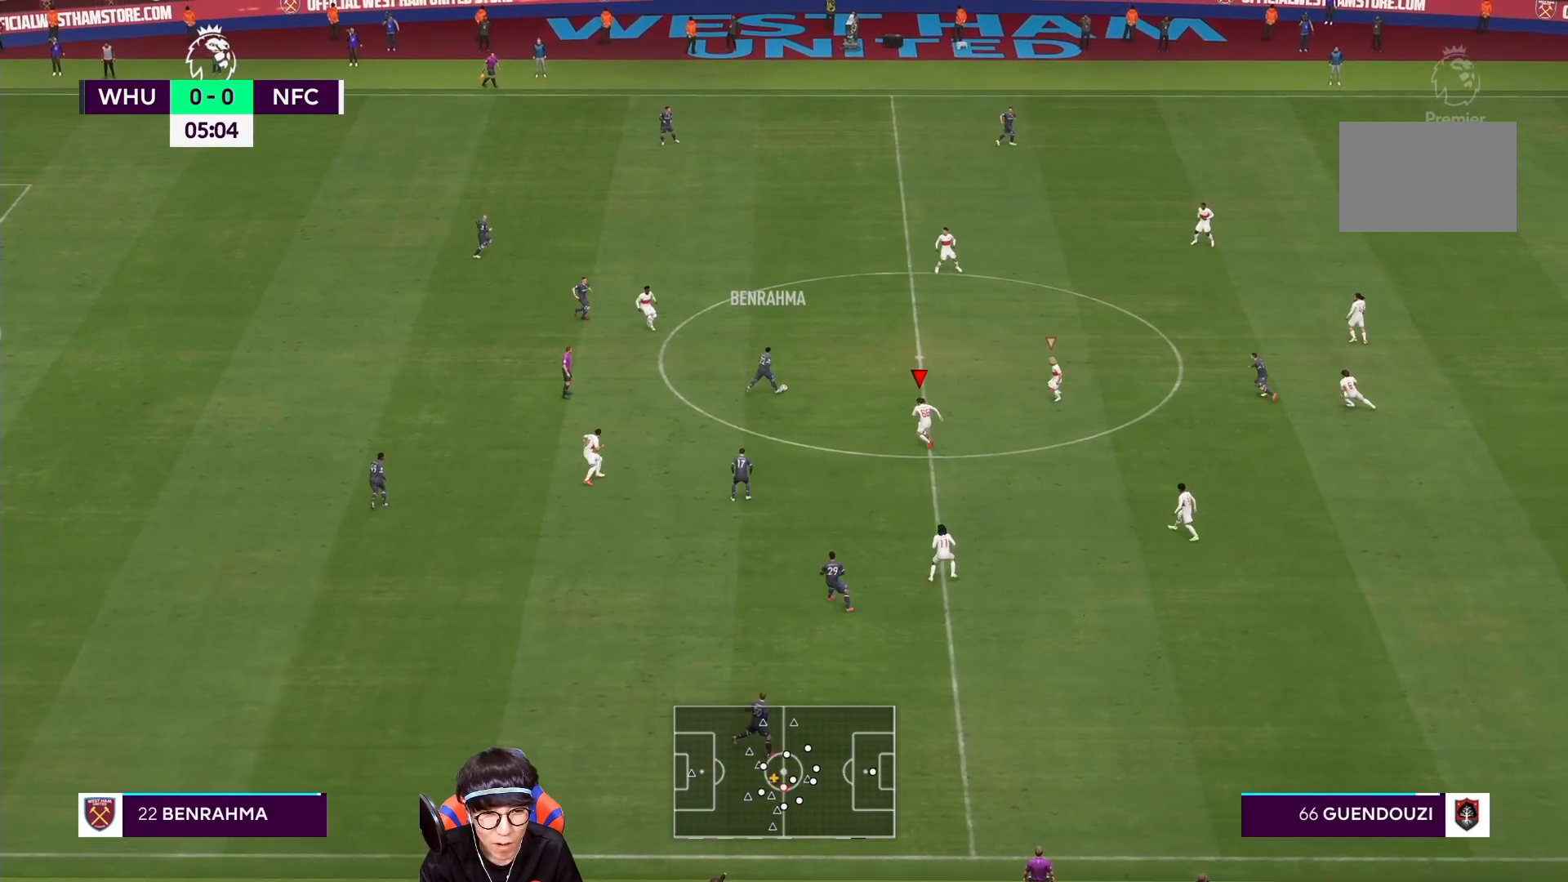
{"buttons": ["R1"], "left_stick": "left", "right_stick": "center", "events": [[100, "left_stick", "up-left"], [200, "left_stick", "up"], [217, "L2", "up"], [267, "L1", "down"], [267, "R1", "up"], [400, "L1", "up"], [433, "R1", "down"], [467, "left_stick", "left"]]}
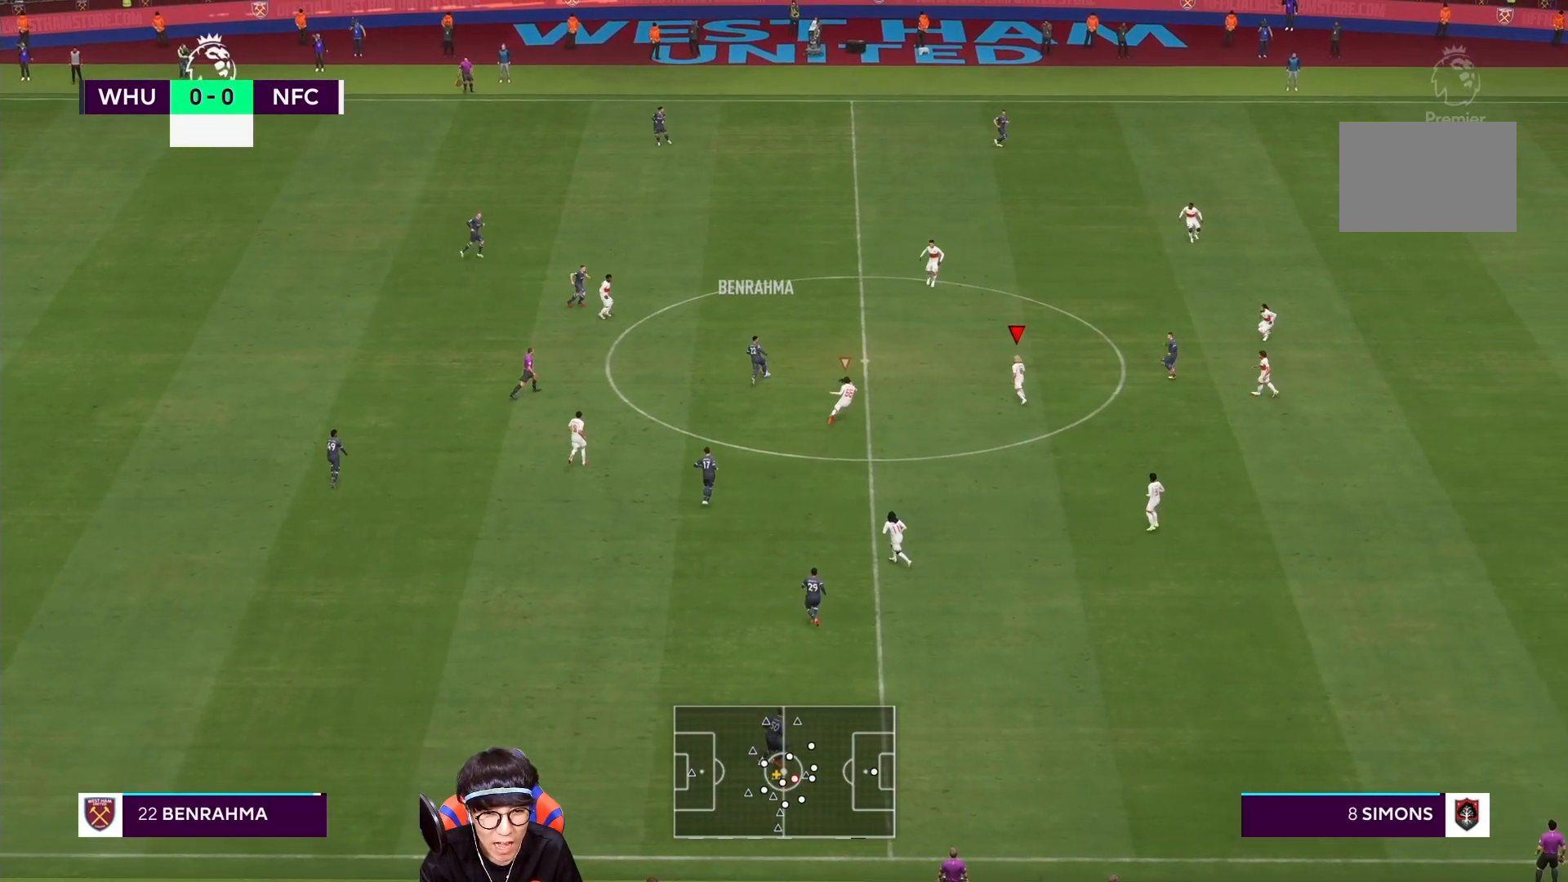
{"buttons": ["R1"], "left_stick": "left", "right_stick": "center", "events": []}
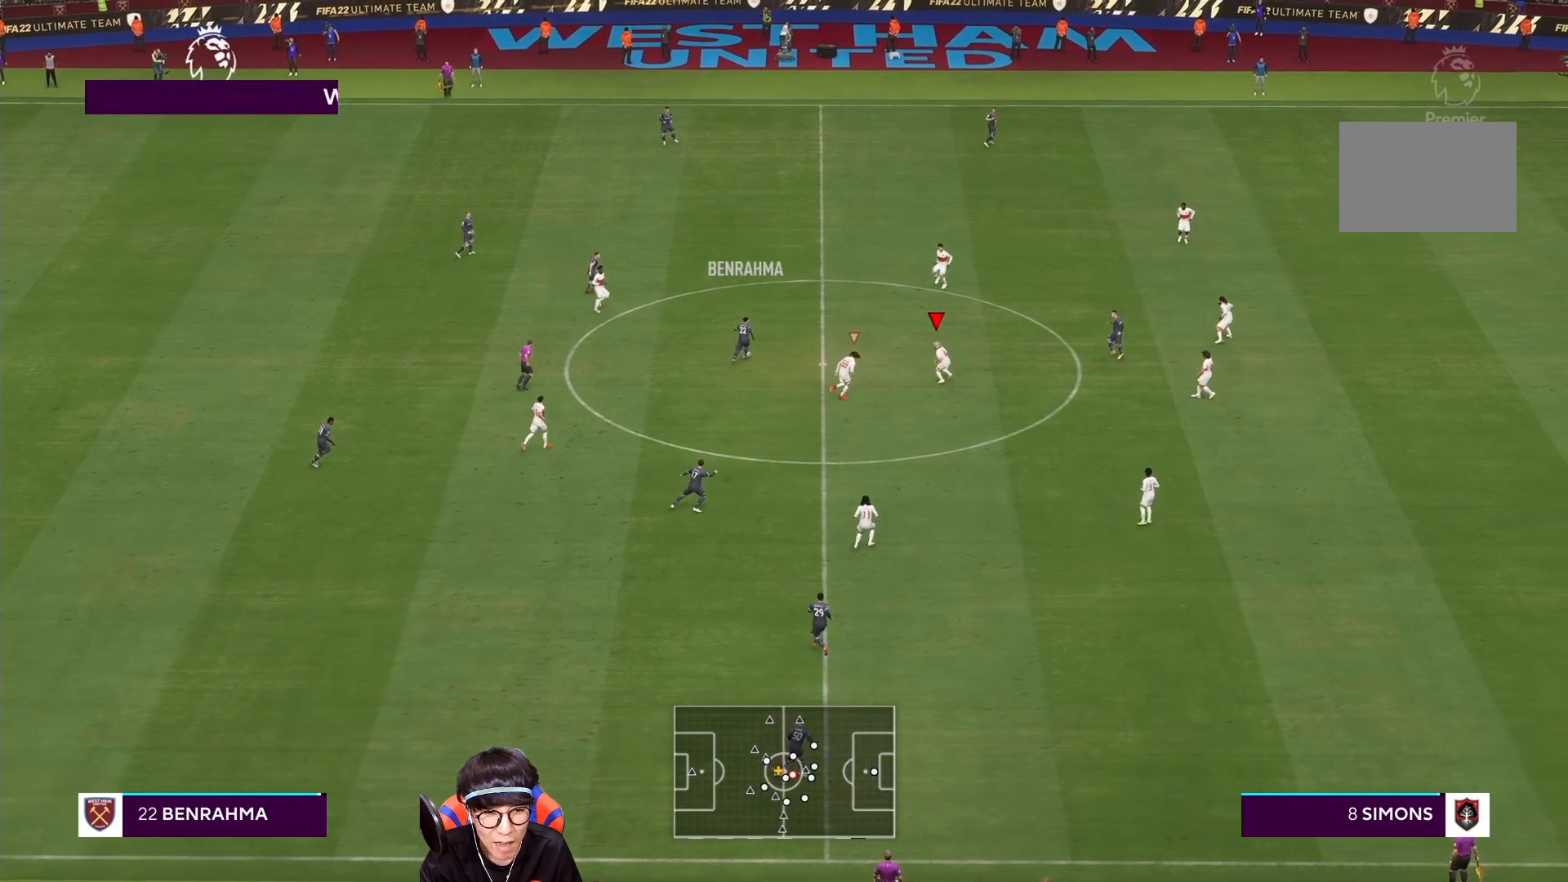
{"buttons": ["R1"], "left_stick": "left", "right_stick": "center", "events": []}
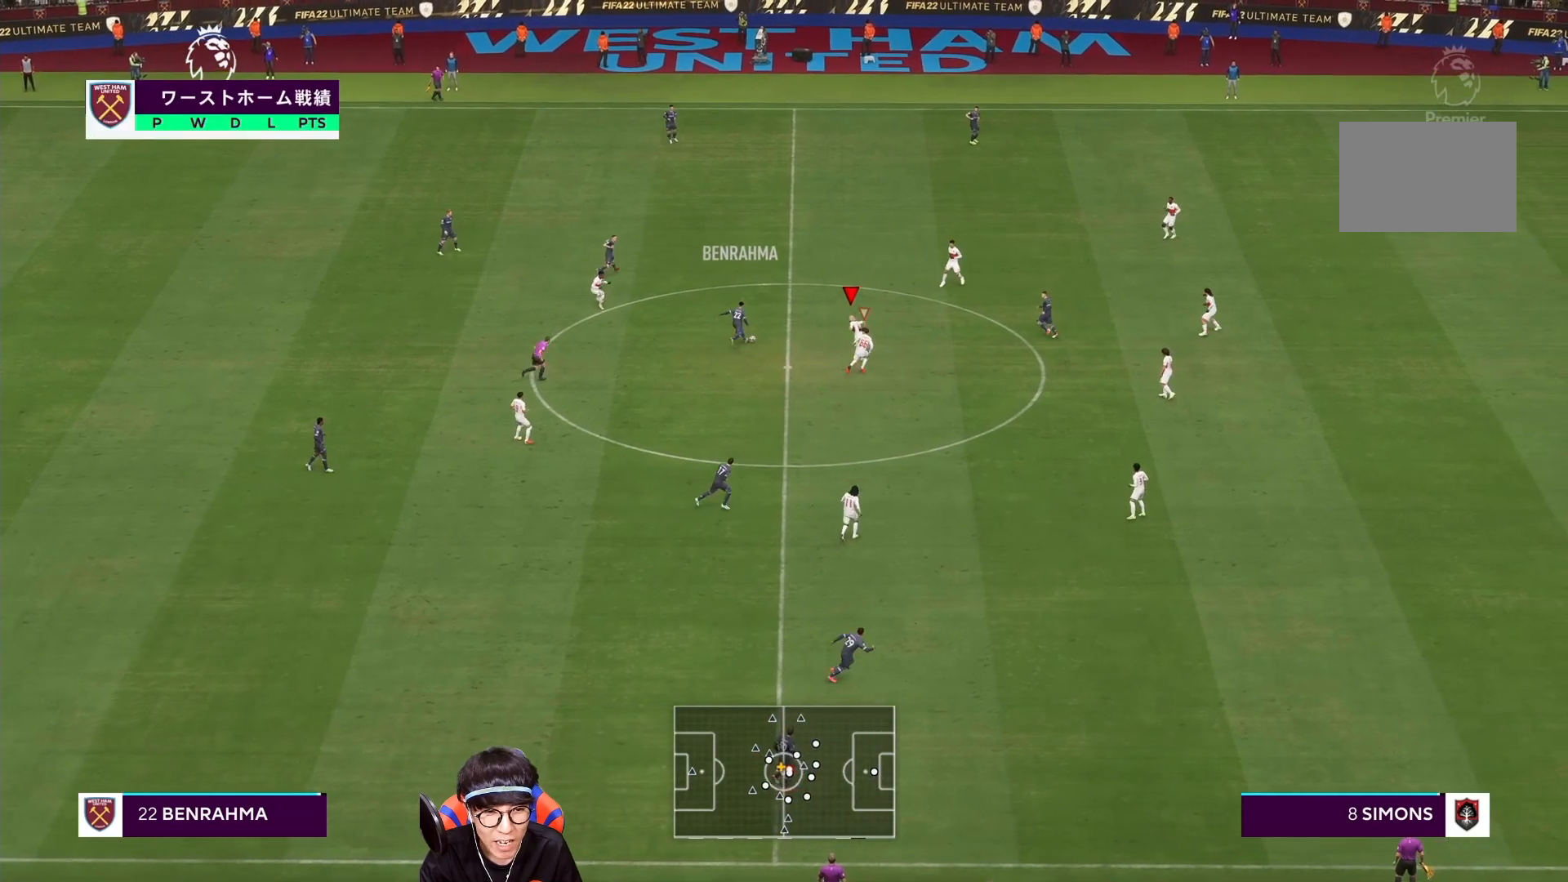
{"buttons": ["L2"], "left_stick": "right", "right_stick": "center", "events": [[300, "R1", "up"], [350, "L2", "down"], [350, "R1", "down"], [350, "left_stick", "right"], [500, "R1", "up"]]}
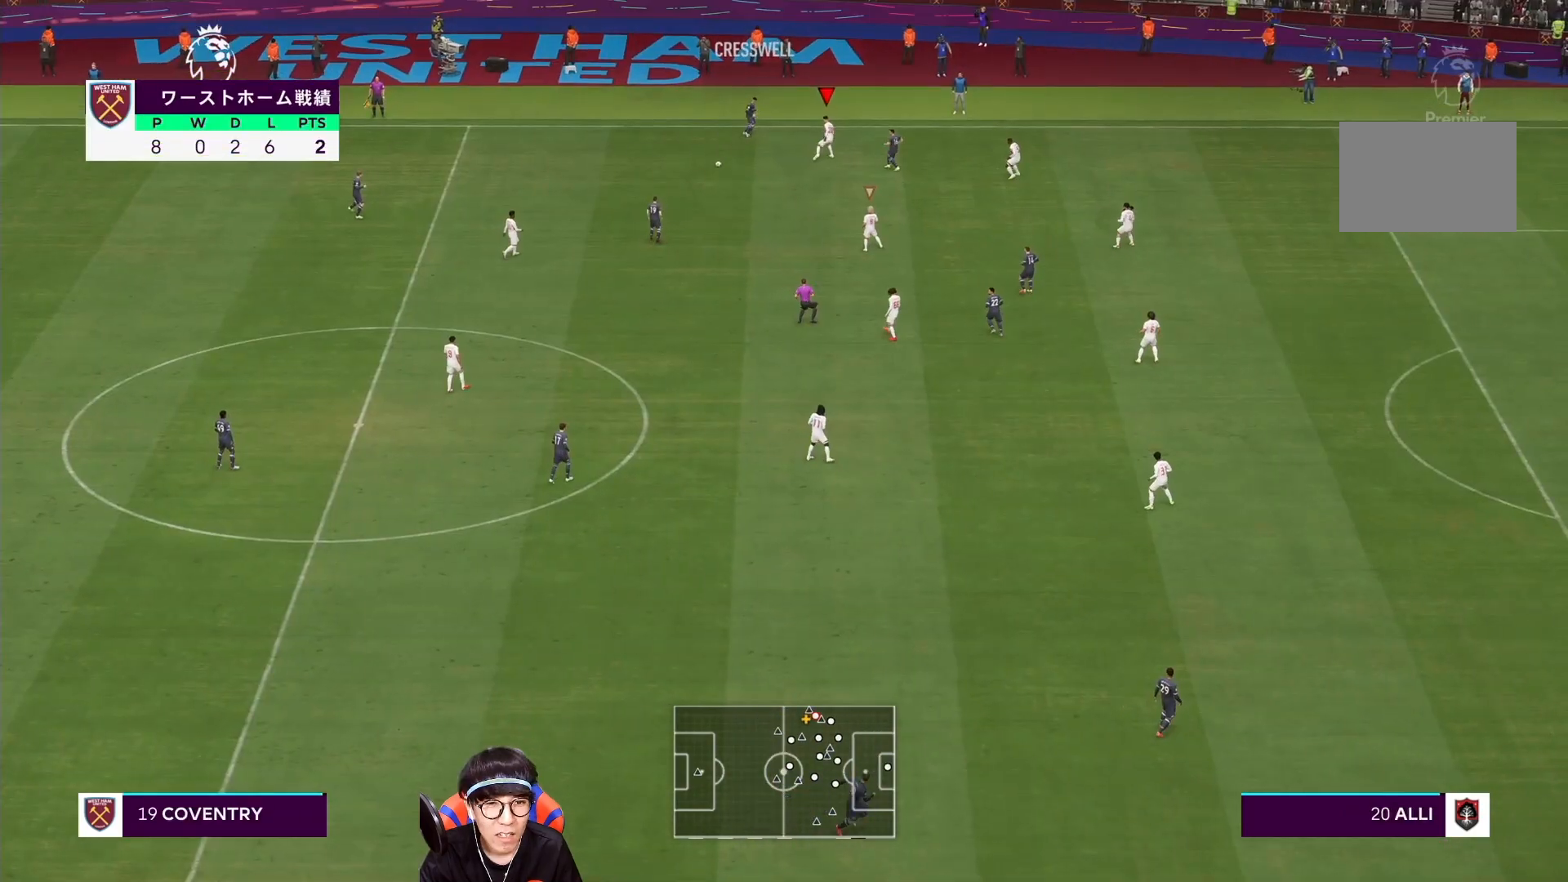
{"buttons": [], "left_stick": "left", "right_stick": "center", "events": [[33, "left_stick", "left"], [300, "L2", "up"], [367, "L1", "down"], [500, "L1", "up"]]}
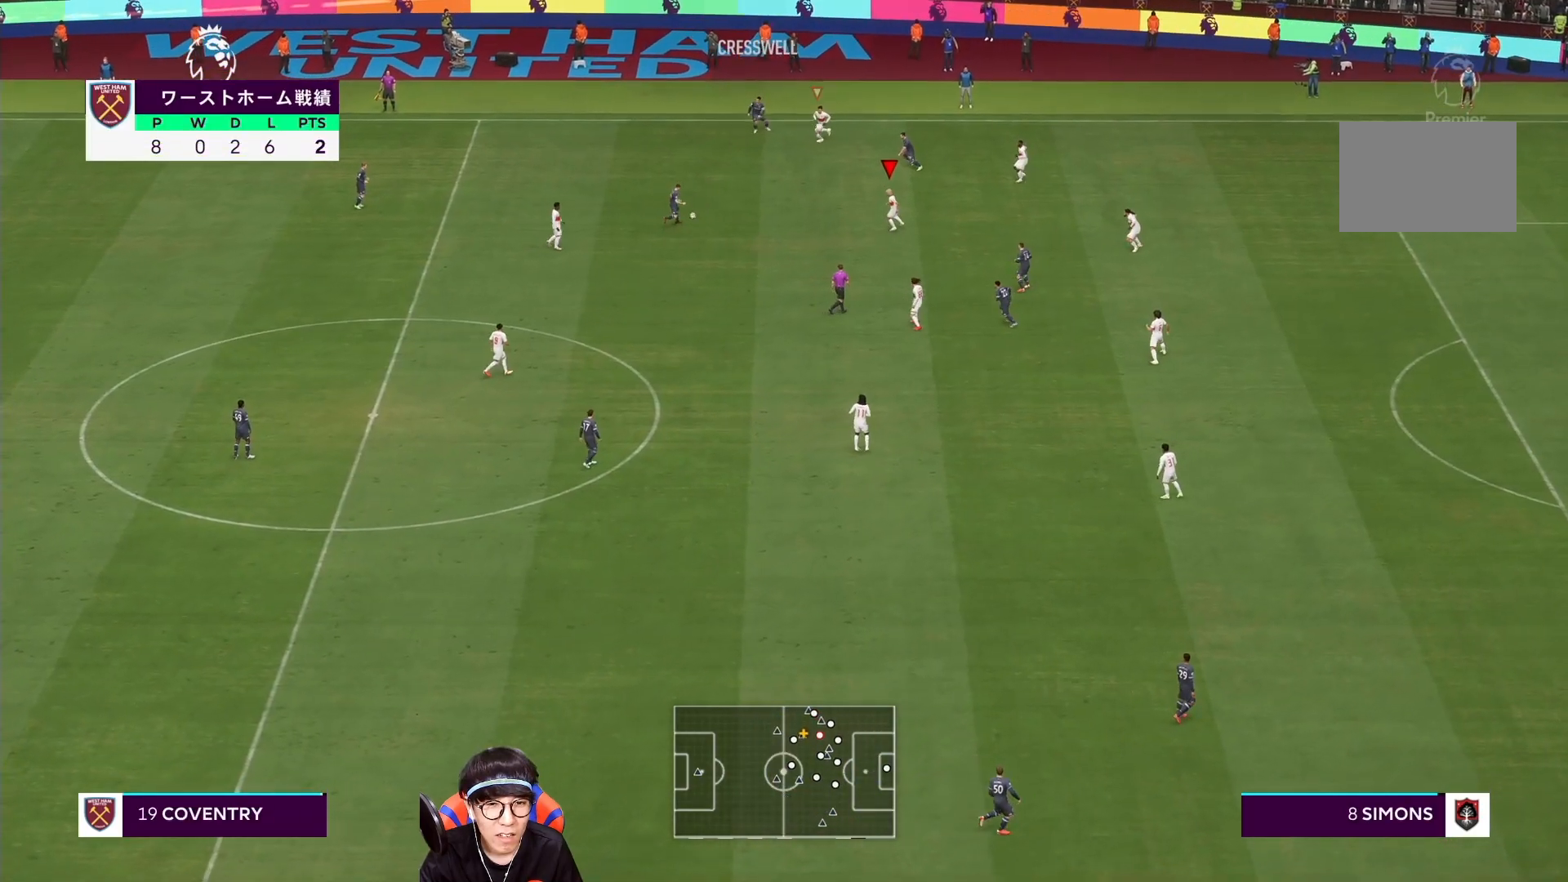
{"buttons": ["R1"], "left_stick": "center", "right_stick": "center", "events": [[33, "left_stick", "center"], [100, "R1", "down"]]}
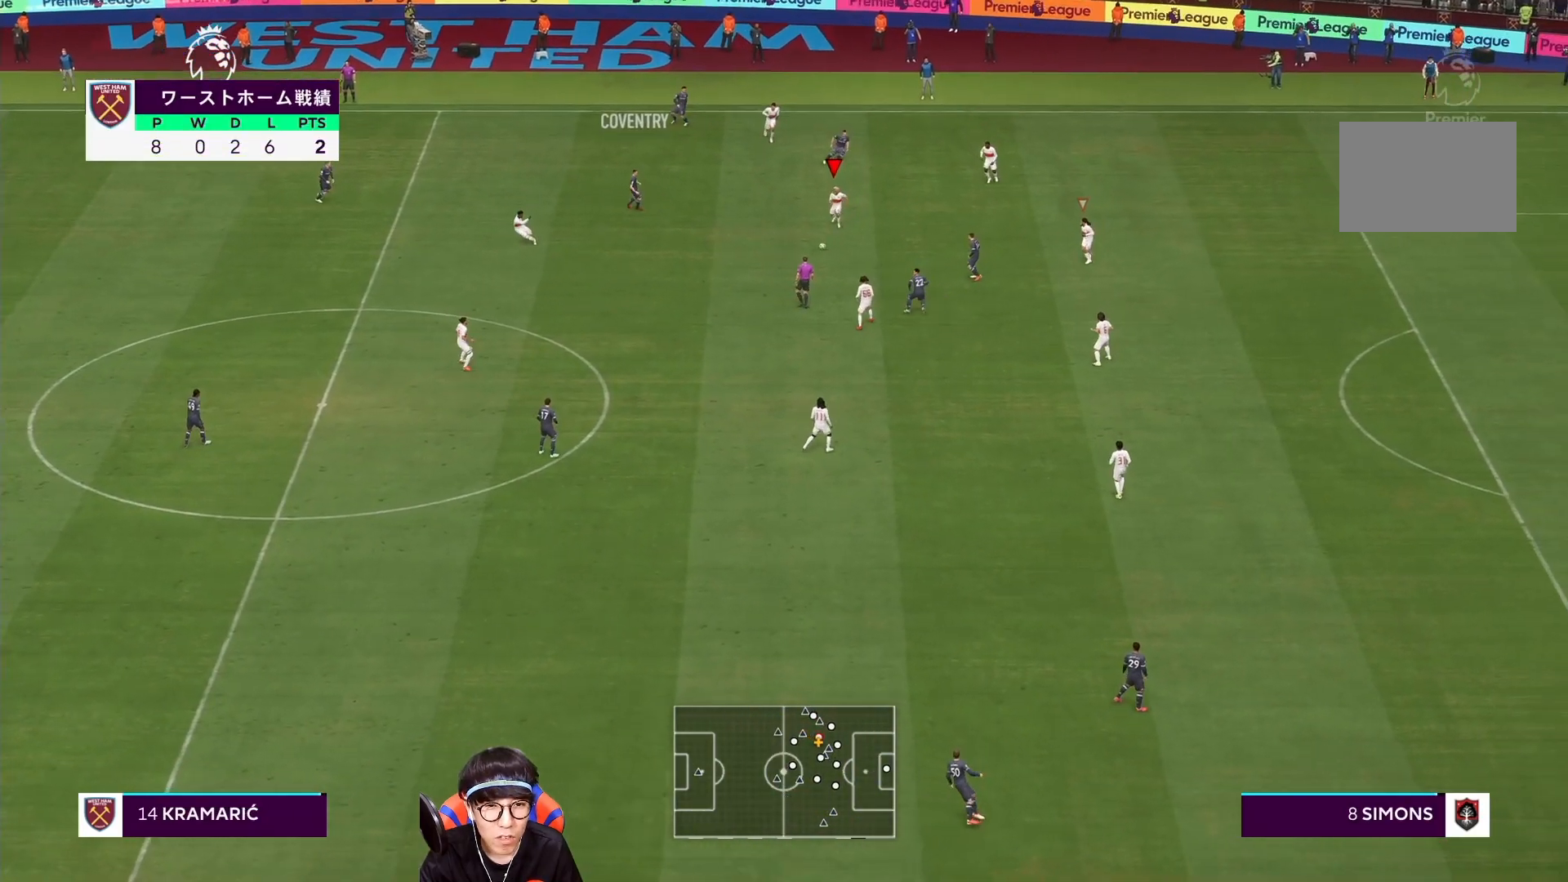
{"buttons": ["R1"], "left_stick": "down", "right_stick": "center", "events": [[100, "left_stick", "down"]]}
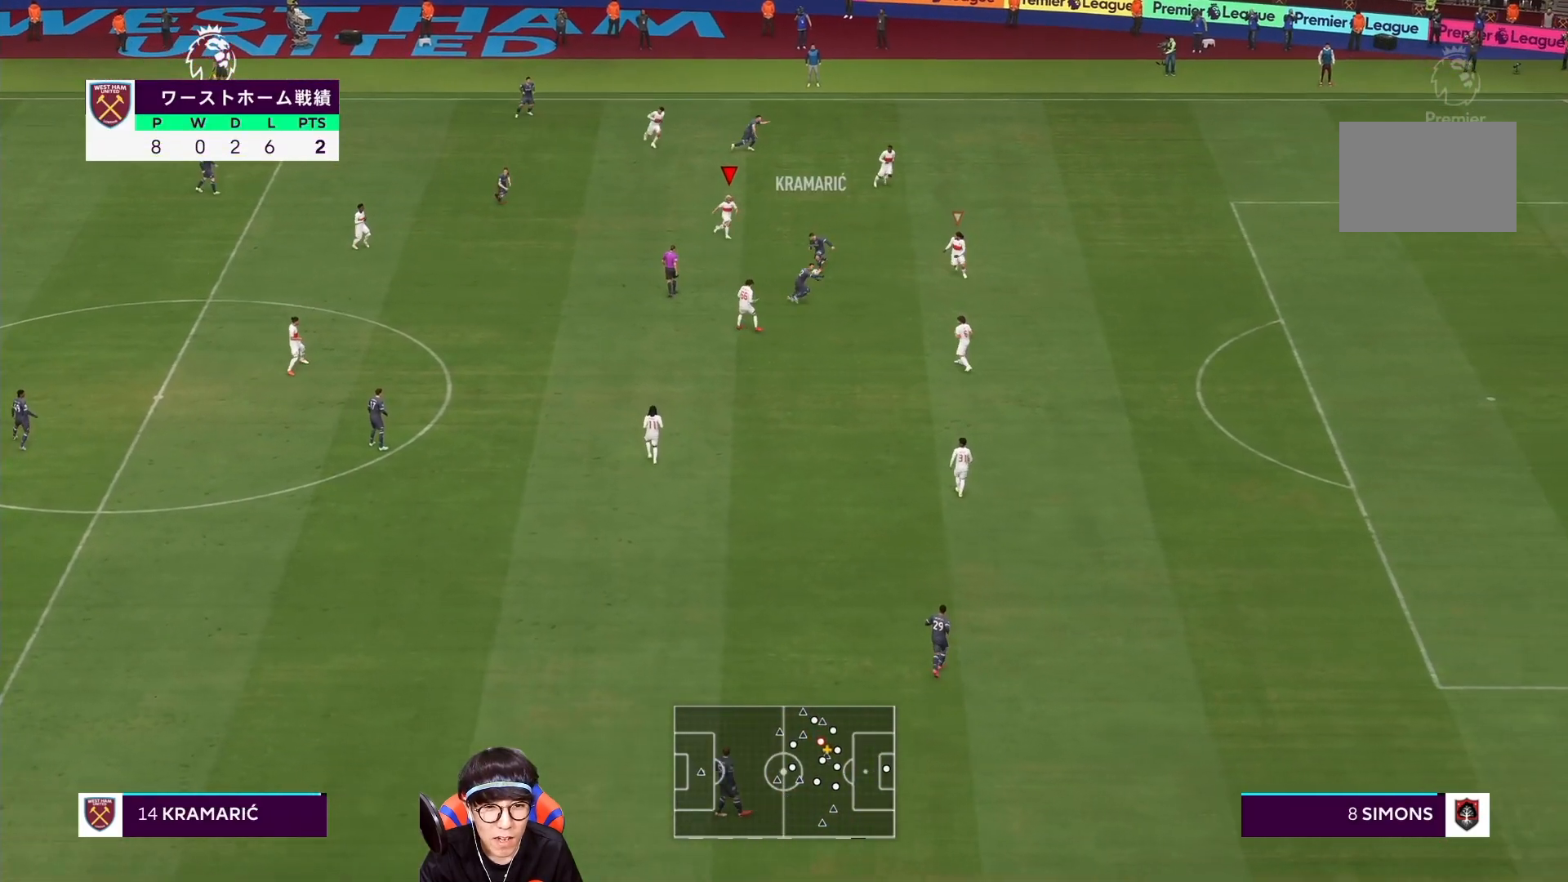
{"buttons": ["R1"], "left_stick": "down", "right_stick": "center", "events": []}
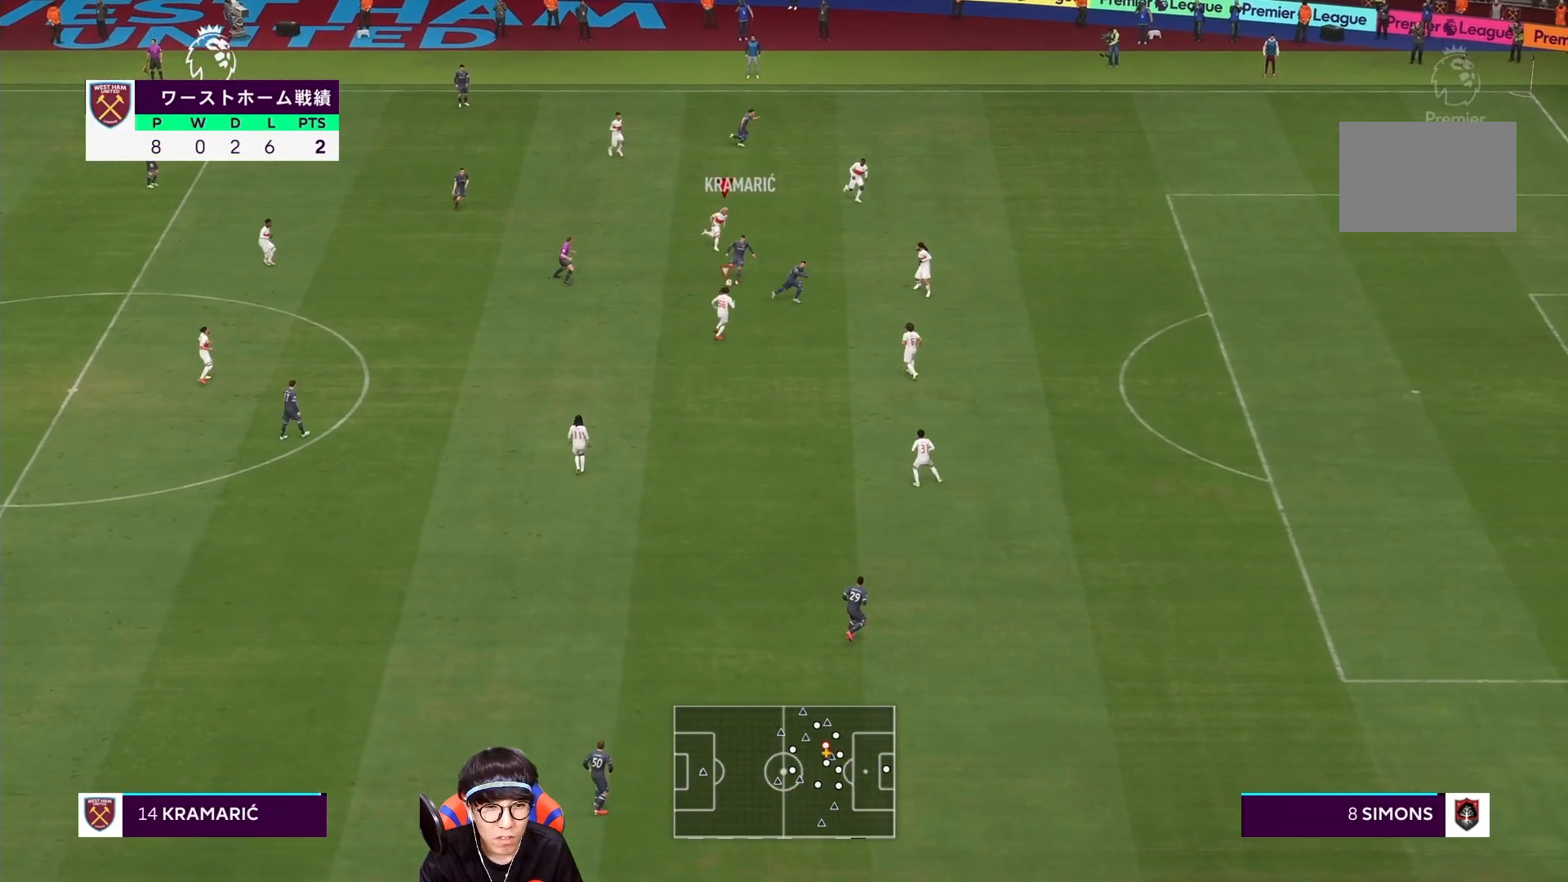
{"buttons": ["R1"], "left_stick": "down", "right_stick": "center", "events": []}
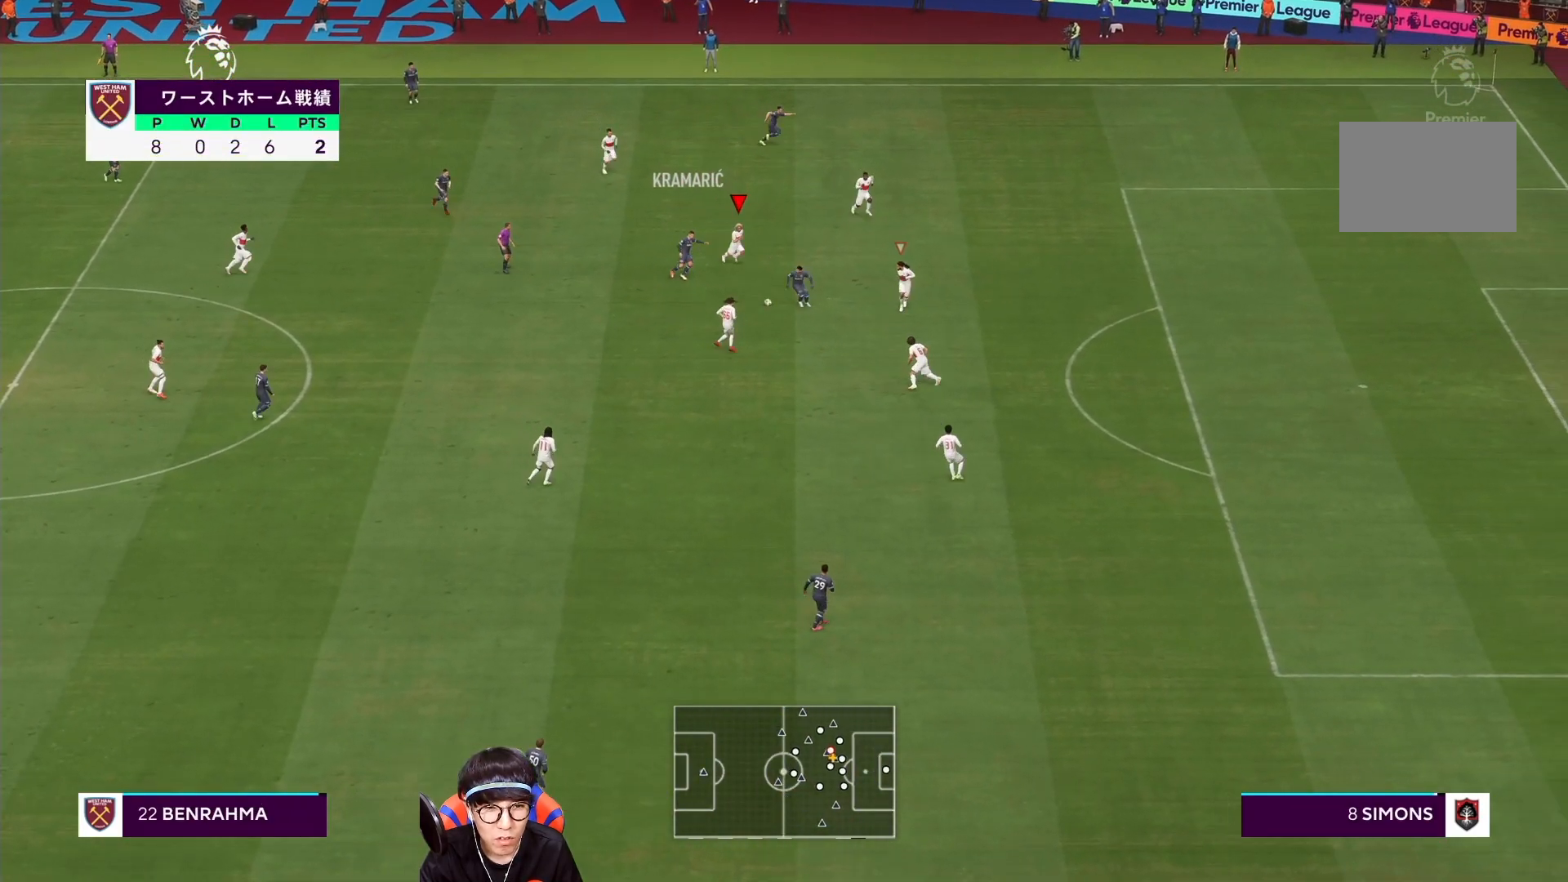
{"buttons": ["SQUARE", "R1"], "left_stick": "down", "right_stick": "center", "events": [[433, "SQUARE", "down"]]}
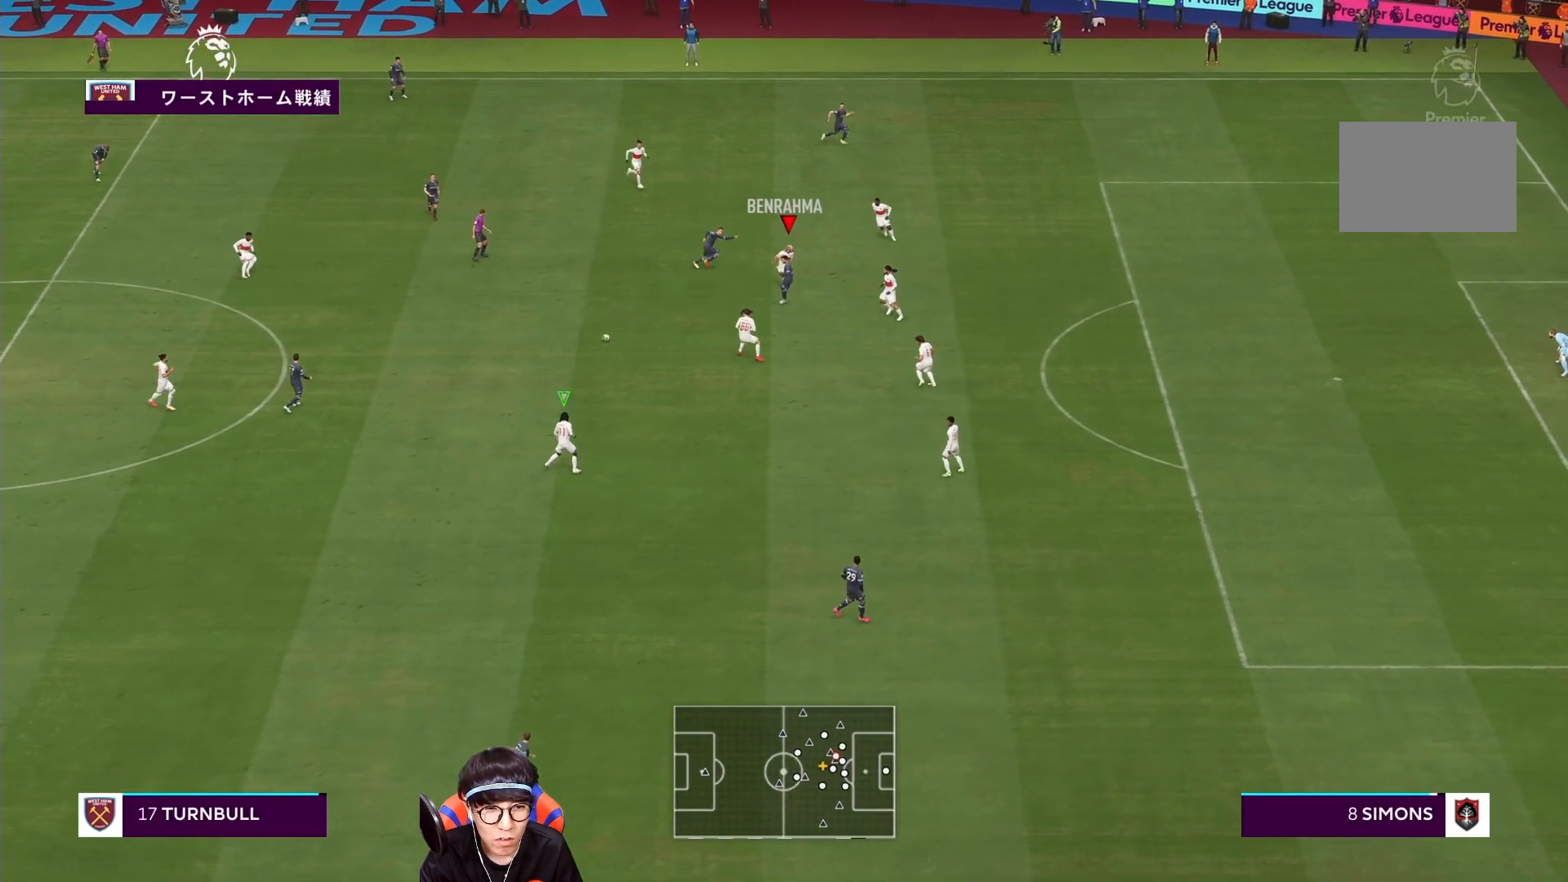
{"buttons": [], "left_stick": "center", "right_stick": "center", "events": [[200, "SQUARE", "up"], [233, "R1", "up"], [467, "left_stick", "center"]]}
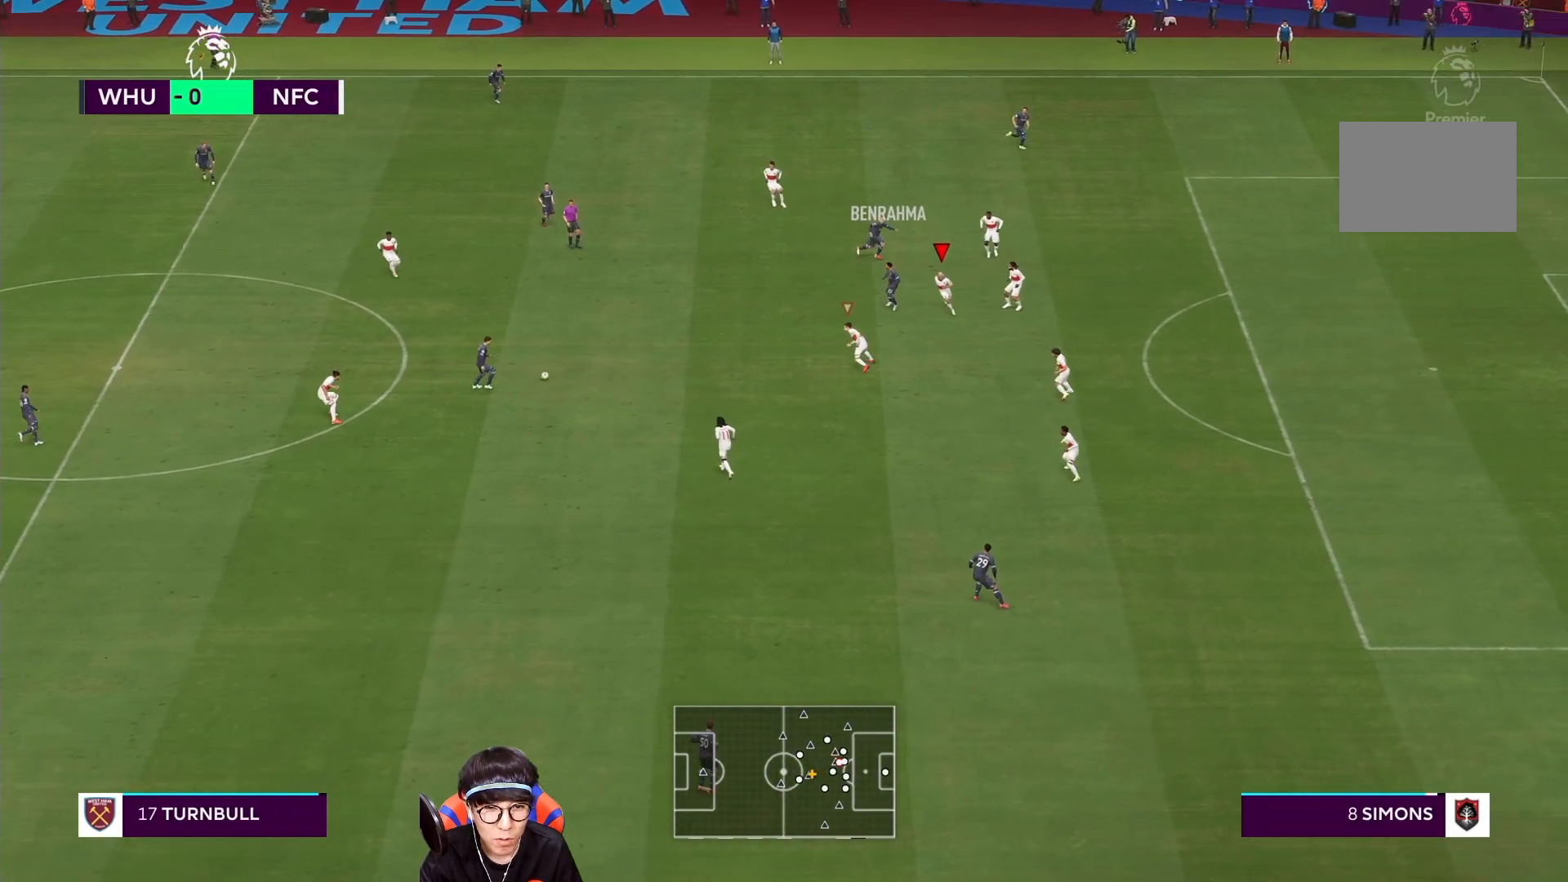
{"buttons": [], "left_stick": "down", "right_stick": "center"}
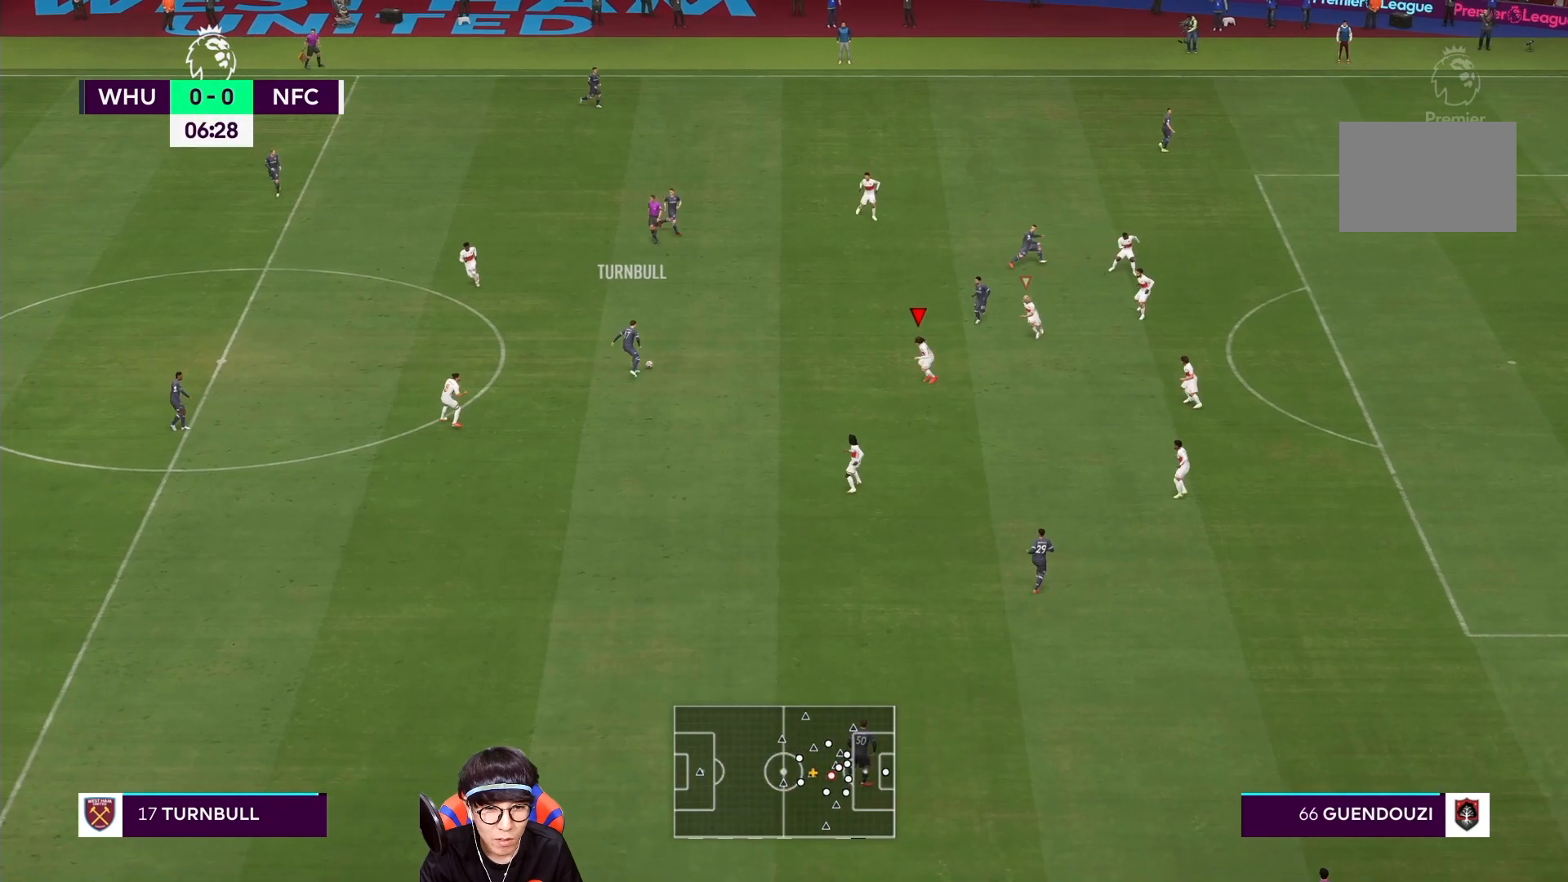
{"buttons": ["L2", "R1"], "left_stick": "right", "right_stick": "center", "events": [[200, "left_stick", "down-right"], [300, "L2", "down"], [433, "R1", "down"], [433, "left_stick", "right"]]}
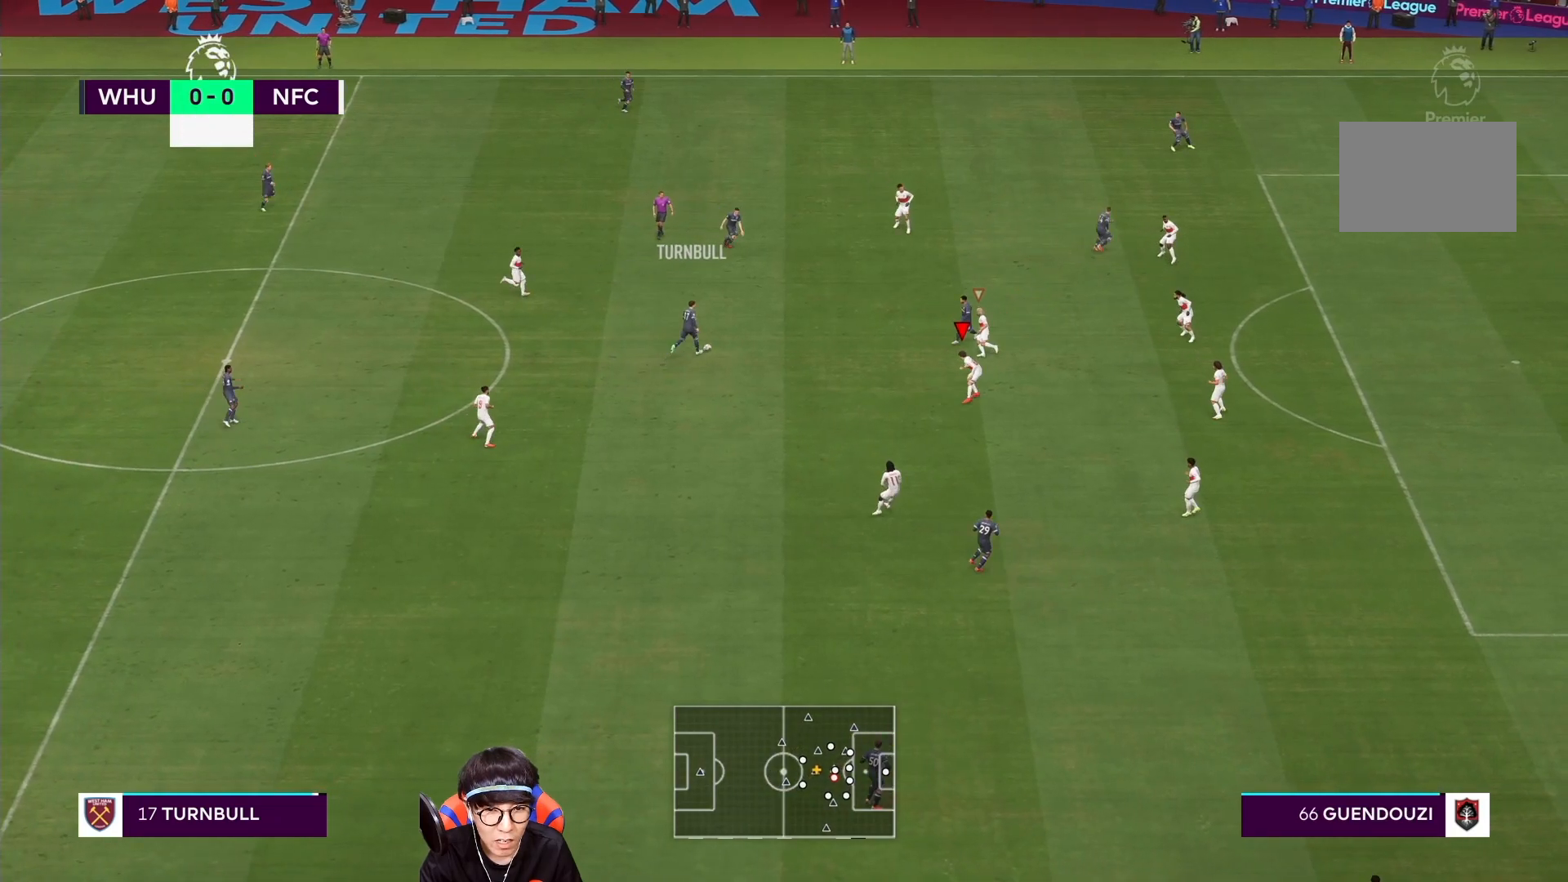
{"buttons": ["R1"], "left_stick": "down-right", "right_stick": "center", "events": [[267, "left_stick", "down"], [333, "L2", "up"], [500, "left_stick", "down-right"]]}
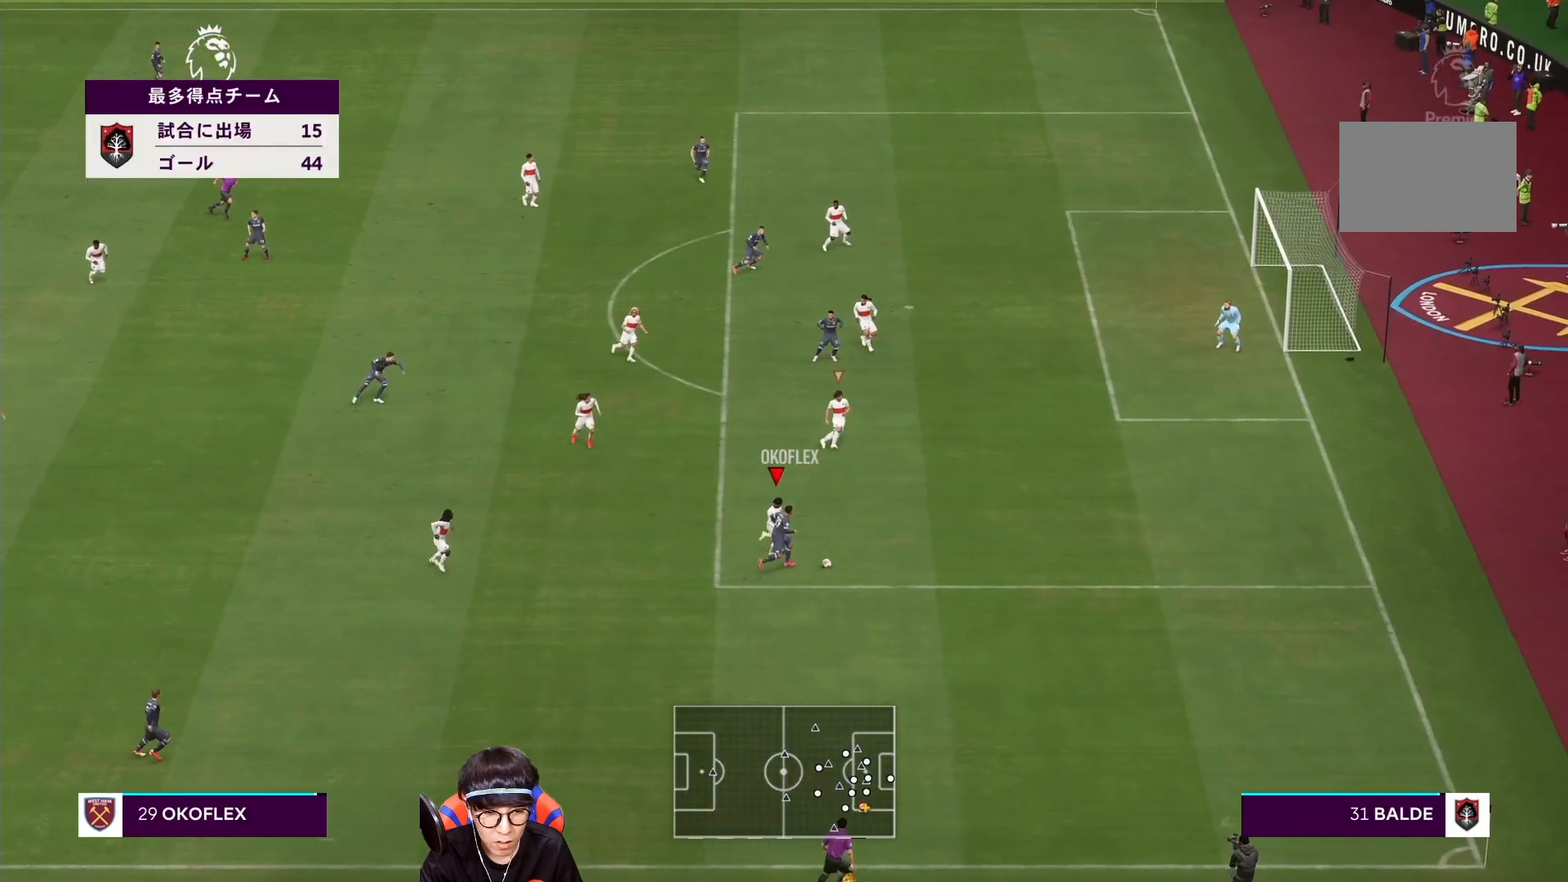
{"buttons": ["R1"], "left_stick": "down", "right_stick": "center", "events": [[467, "left_stick", "down"]]}
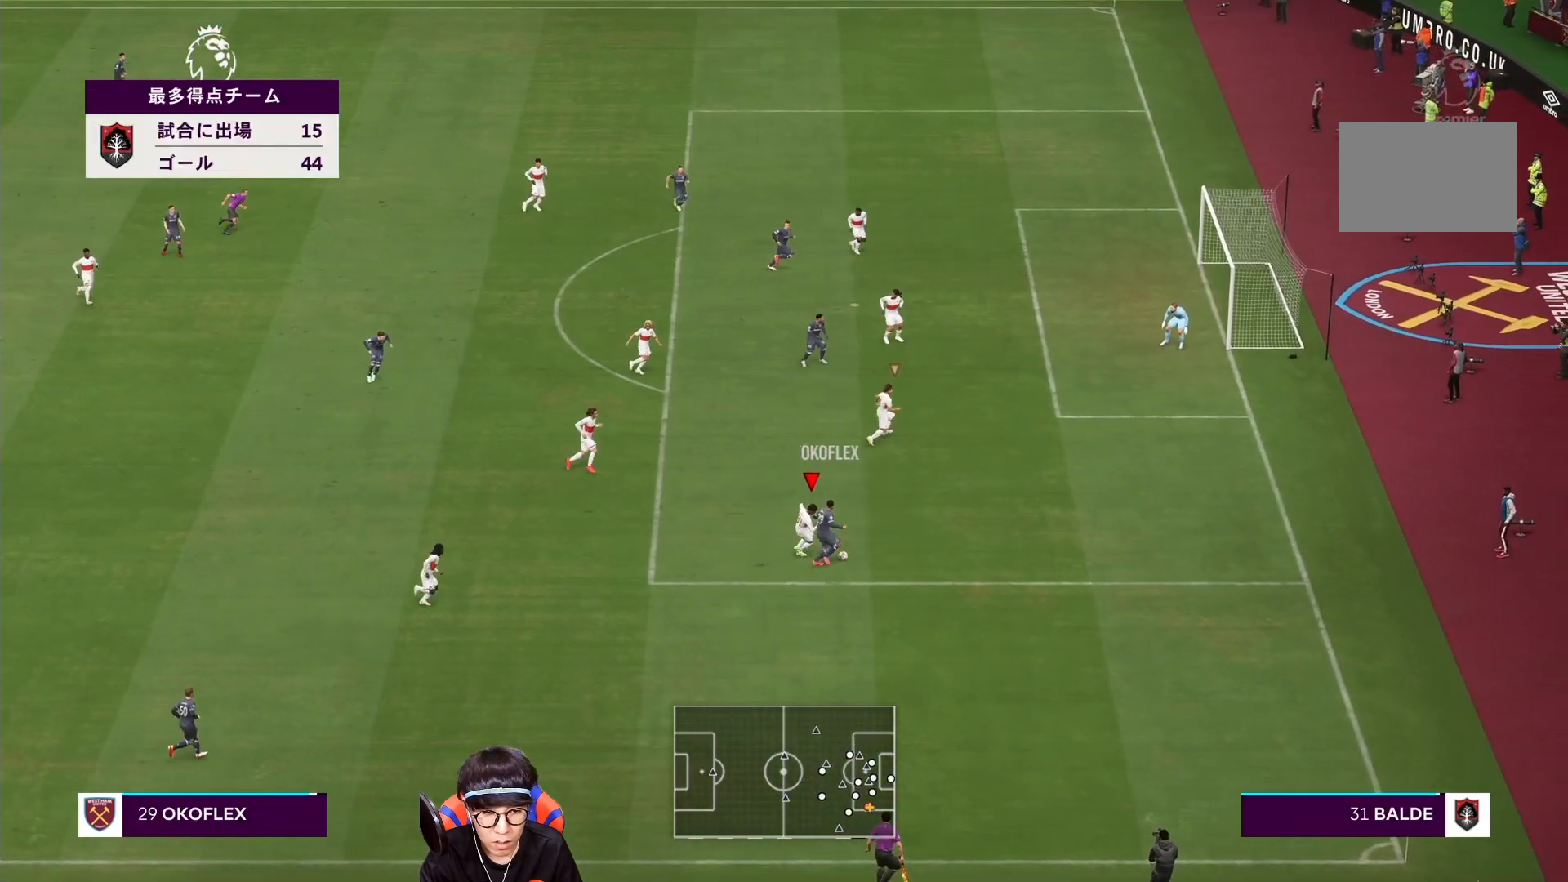
{"buttons": ["R1"], "left_stick": "right", "right_stick": "center", "events": [[233, "left_stick", "right"]]}